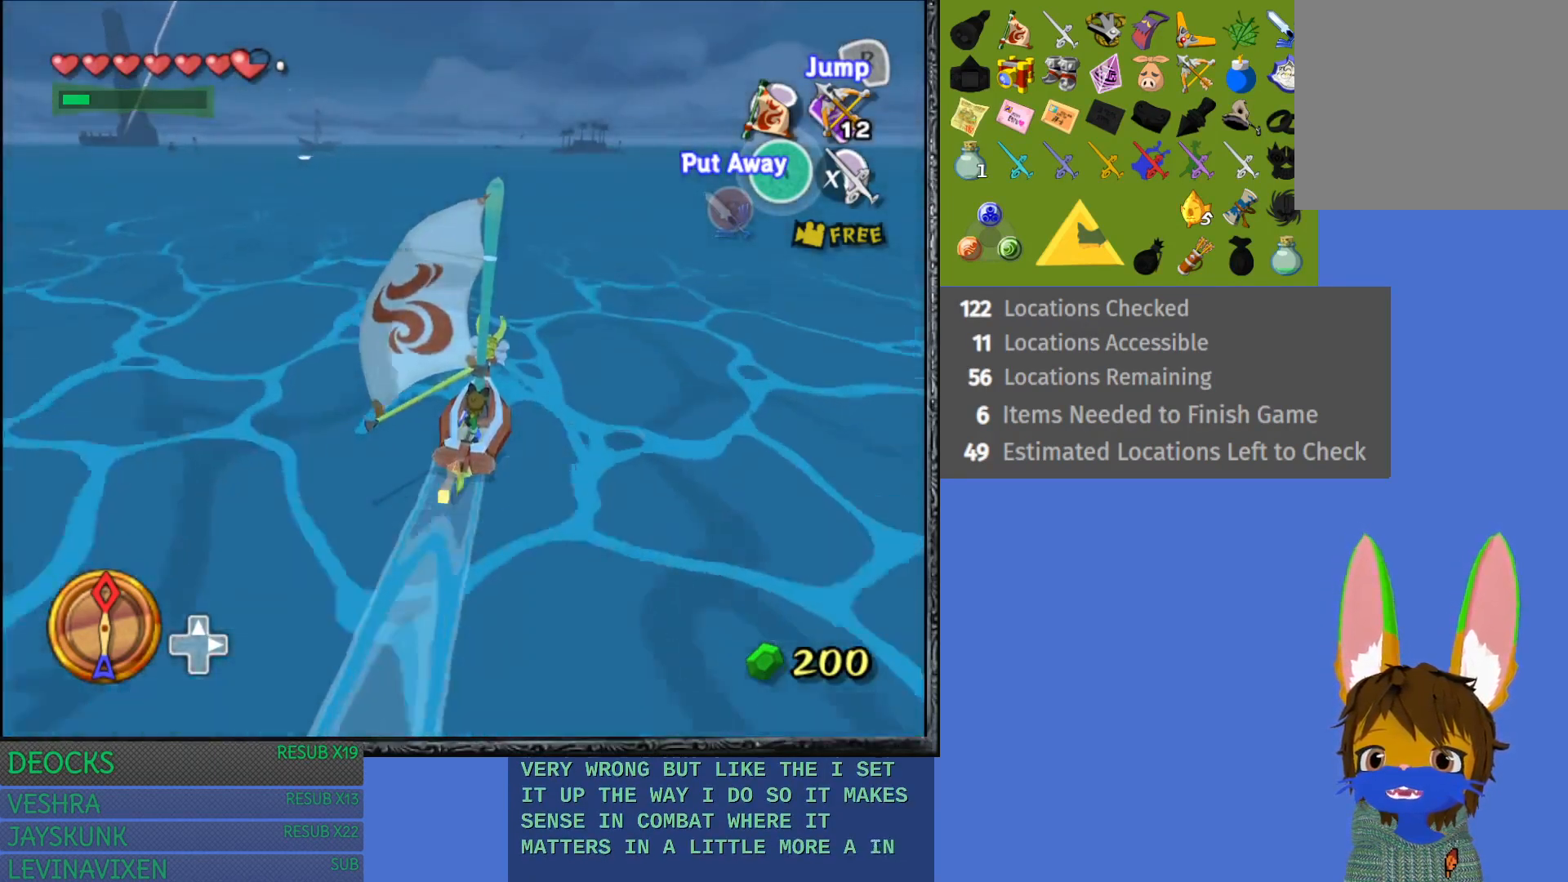
Gameplay with a controller (PlayStation layout); each line is a JSON object with the inputs held at the frame after it. "events" lists button and stick changes between this image and that frame as [ms after this image, input, new state], when the widget could be followed in between. Not read: L3 R3.
{"buttons": [], "left_stick": "left", "right_stick": "center", "events": [[133, "left_stick", "left"]]}
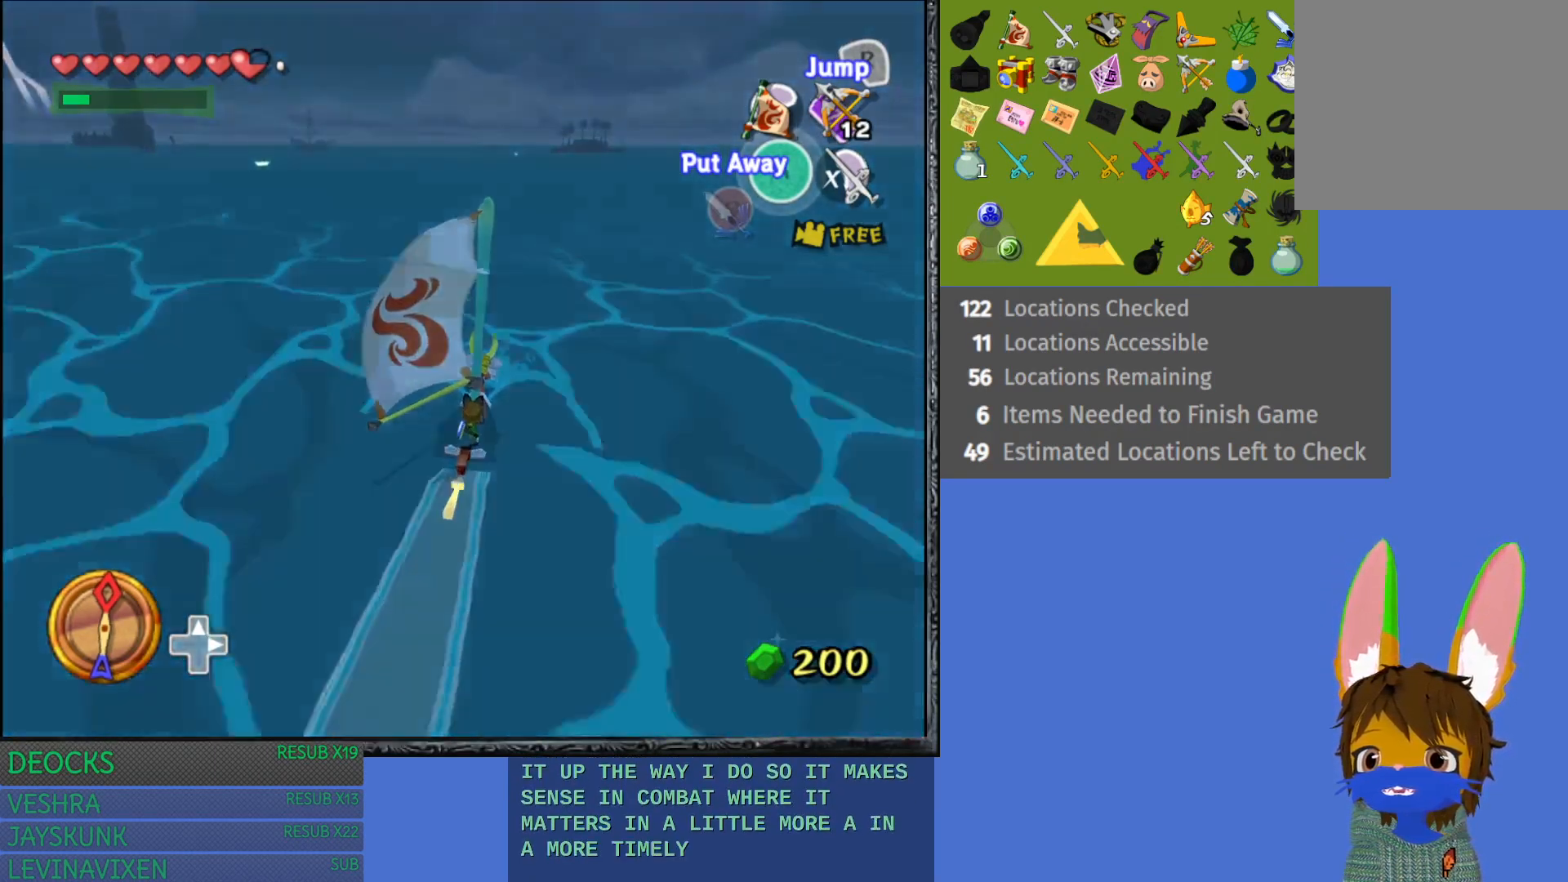
{"buttons": [], "left_stick": "center", "right_stick": "center", "events": [[350, "left_stick", "center"]]}
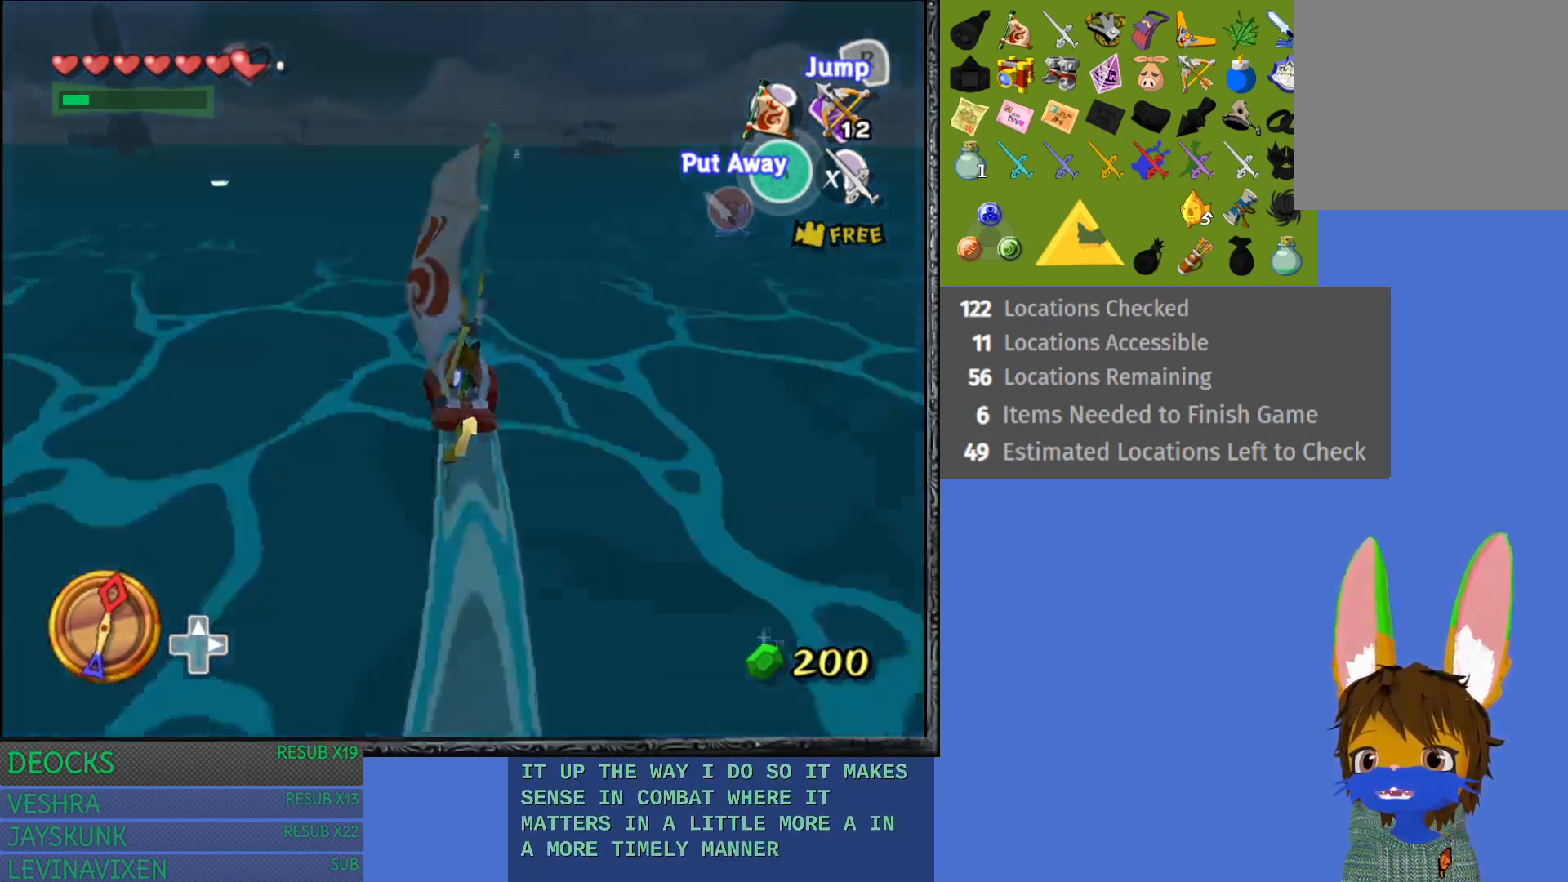
{"buttons": [], "left_stick": "center", "right_stick": "center", "events": []}
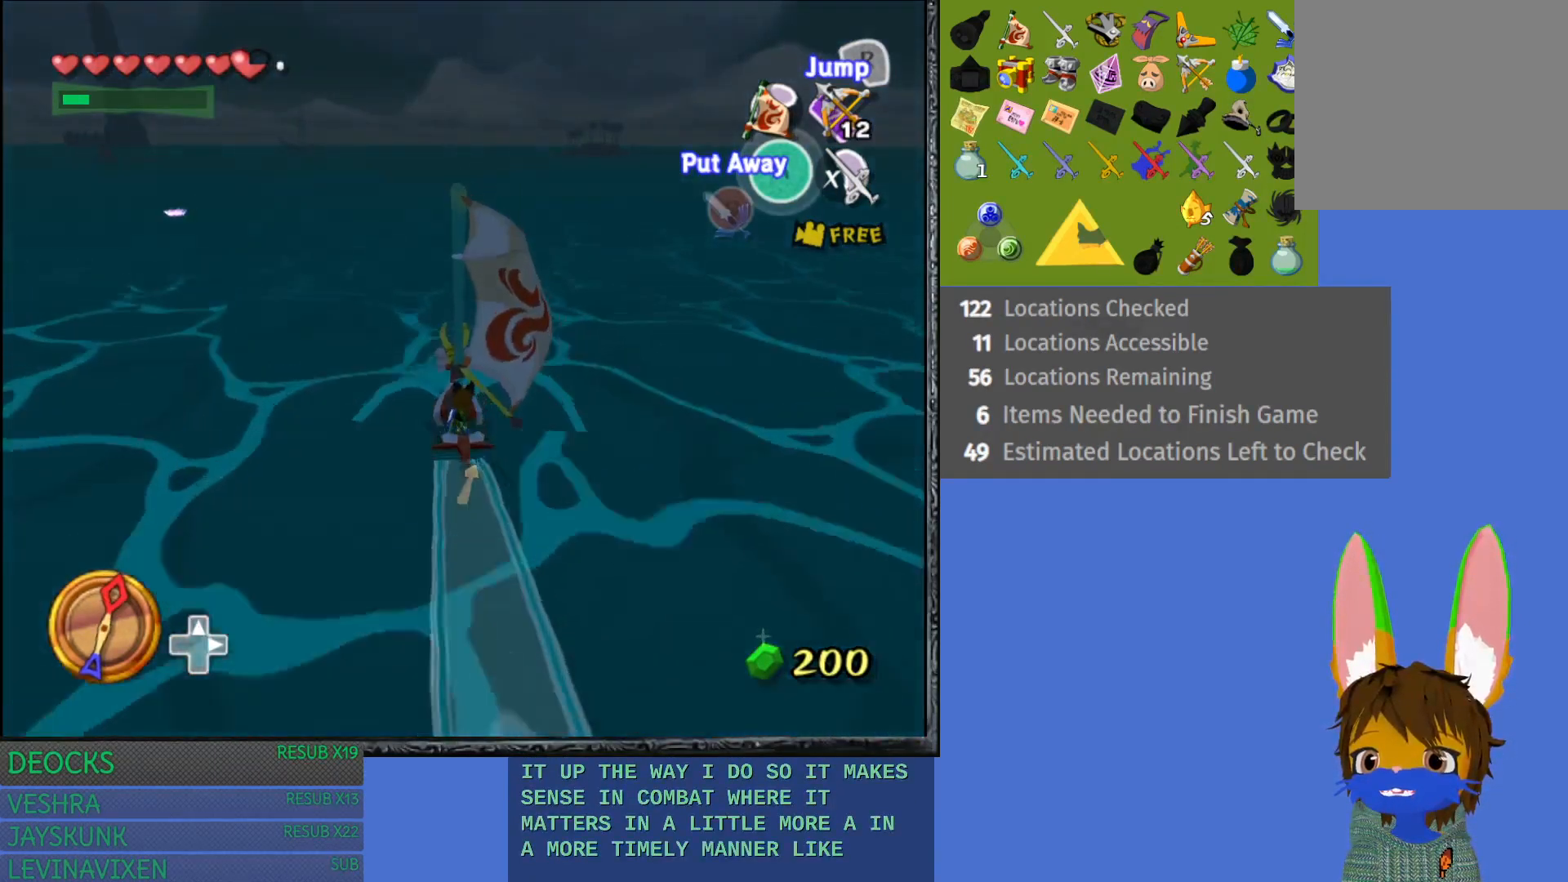
{"buttons": [], "left_stick": "center", "right_stick": "center", "events": []}
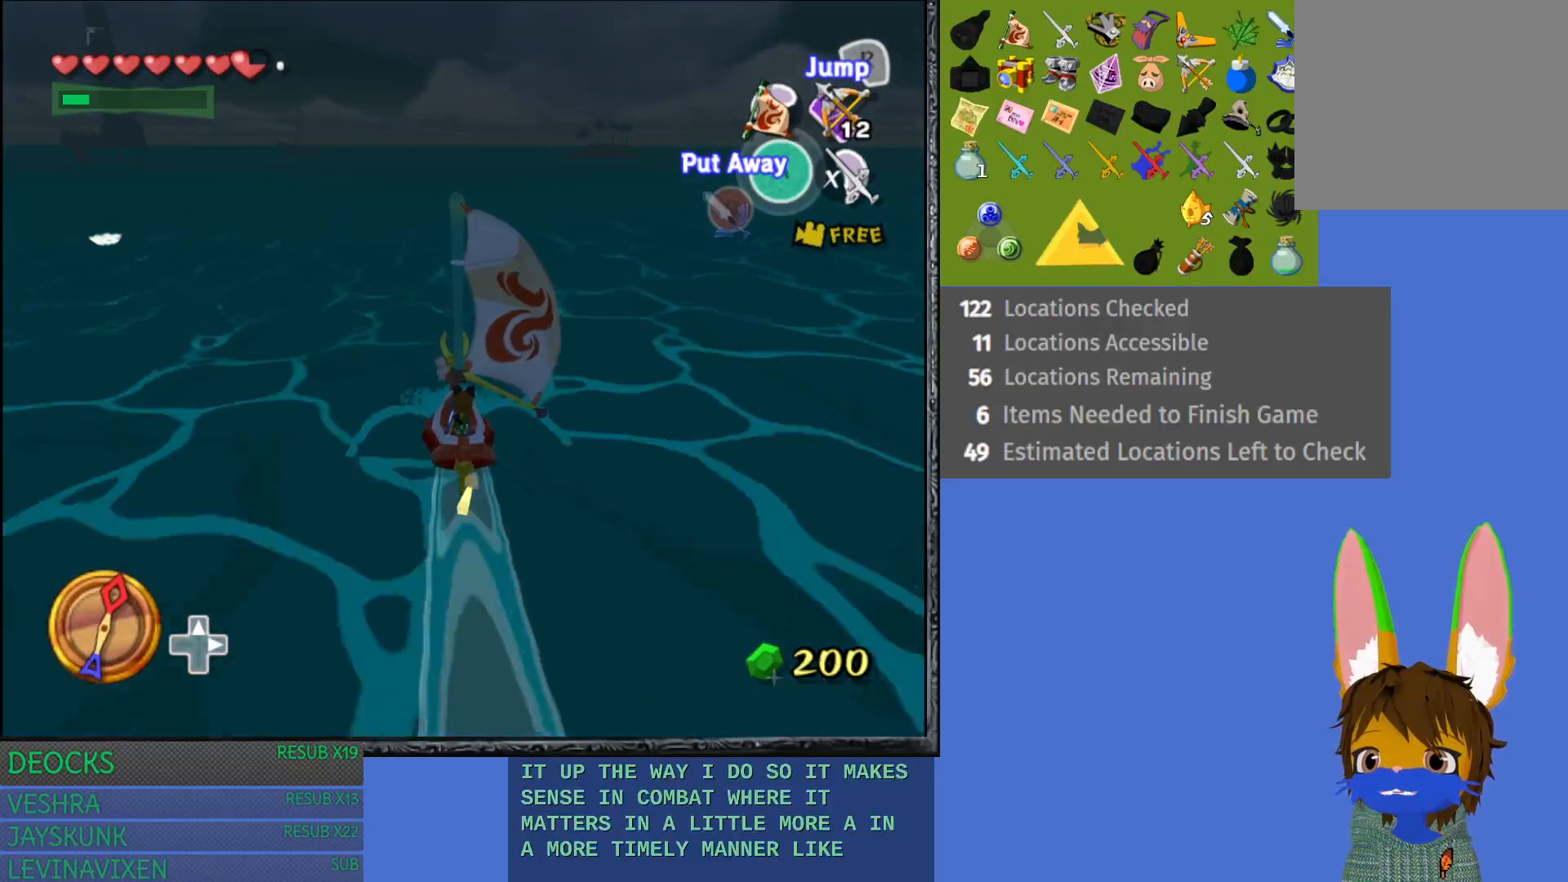
{"buttons": [], "left_stick": "center", "right_stick": "center", "events": []}
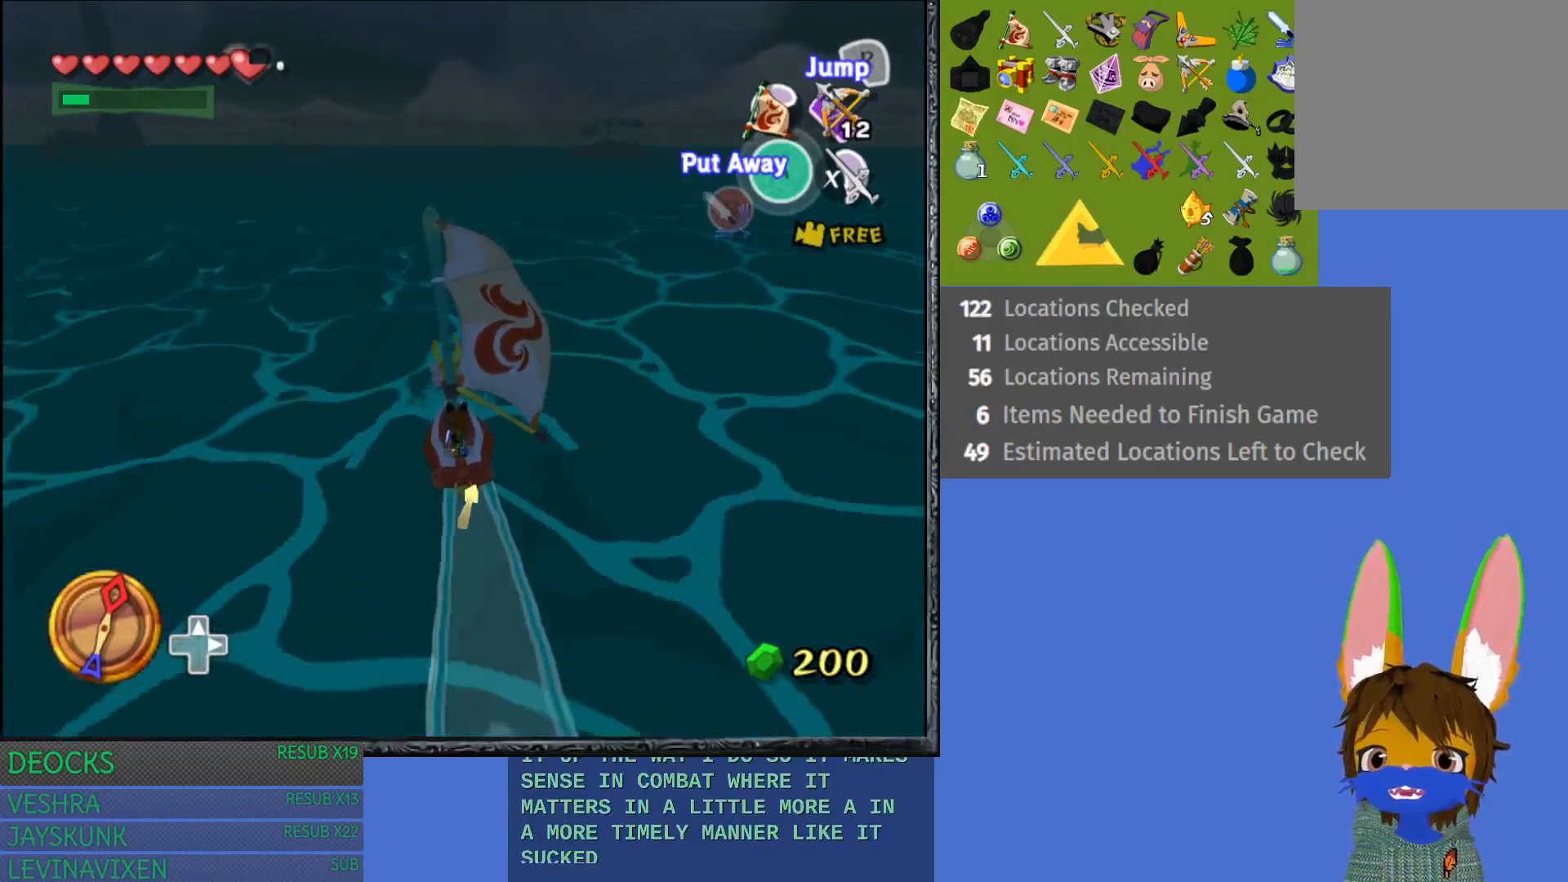
{"buttons": [], "left_stick": "center", "right_stick": "center", "events": []}
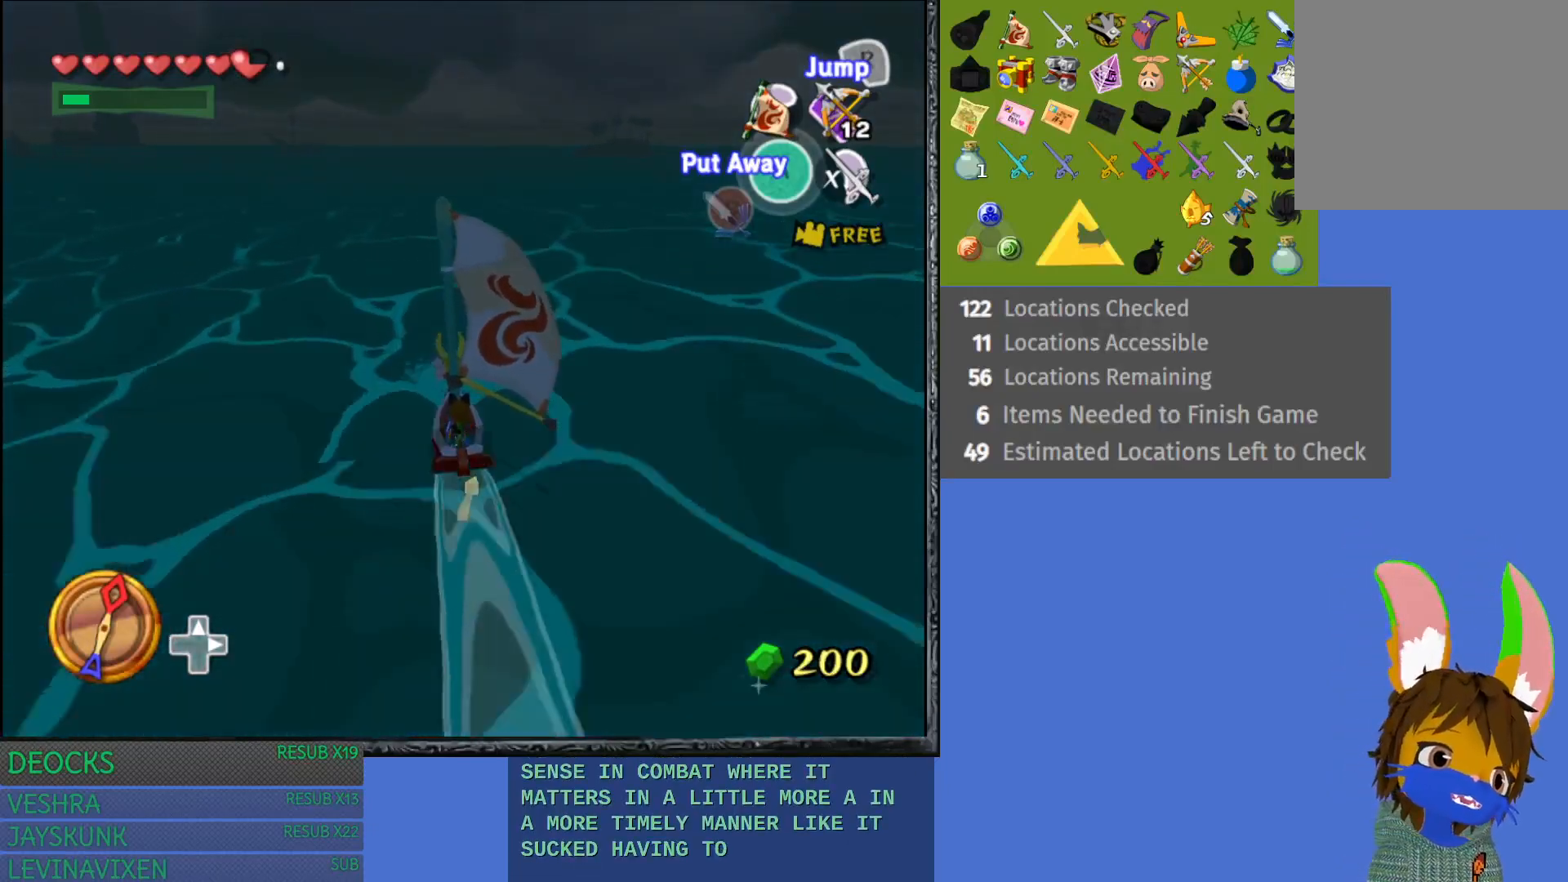
{"buttons": [], "left_stick": "center", "right_stick": "center", "events": []}
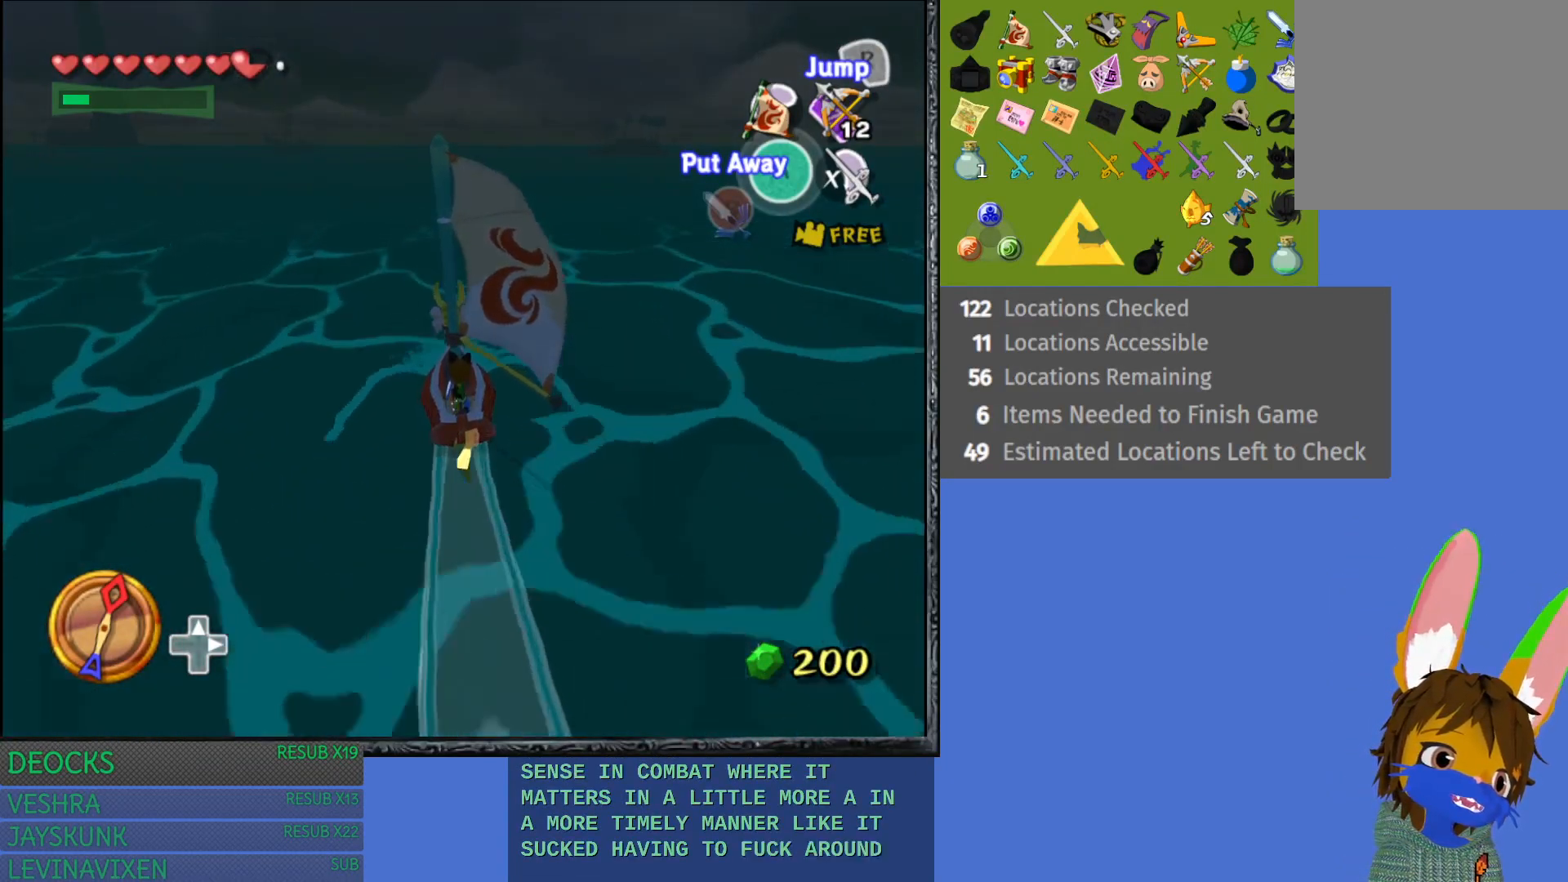
{"buttons": [], "left_stick": "center", "right_stick": "center", "events": []}
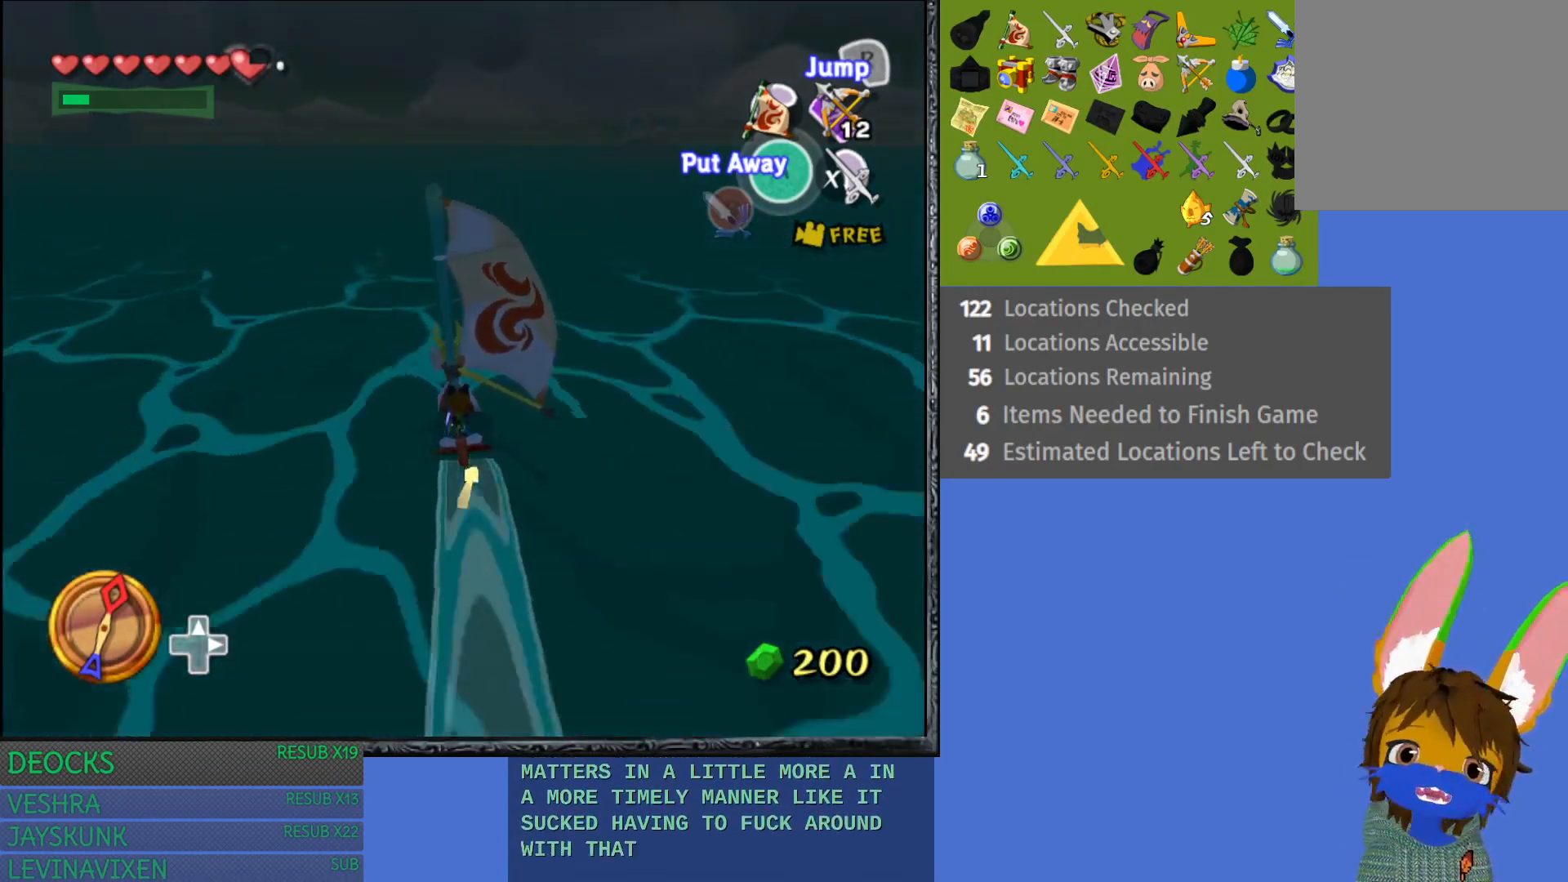
{"buttons": [], "left_stick": "center", "right_stick": "center", "events": []}
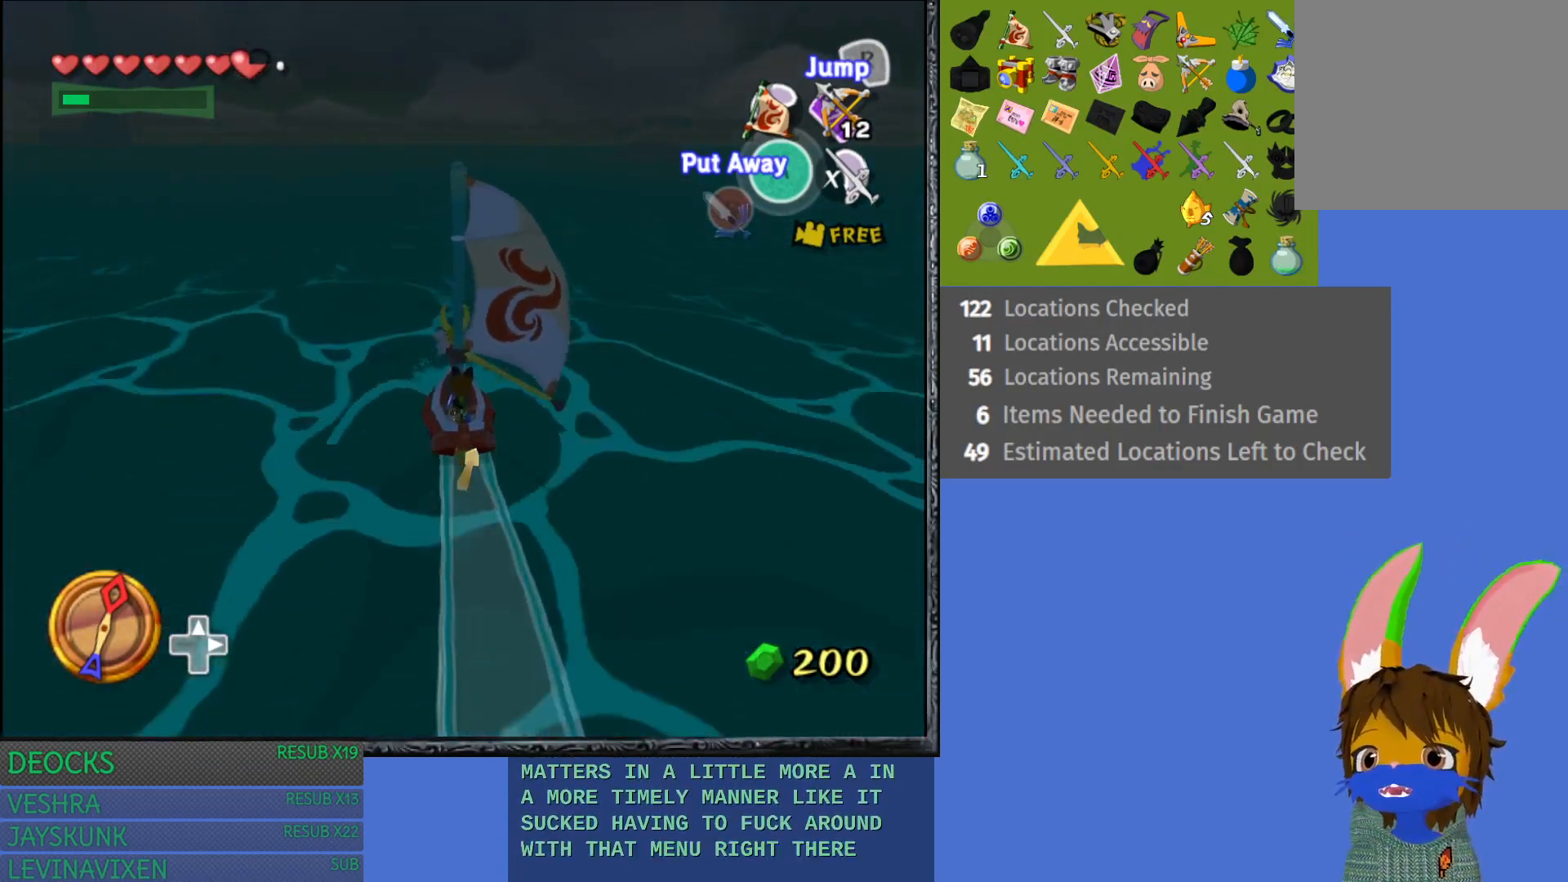
{"buttons": [], "left_stick": "left", "right_stick": "center", "events": [[300, "left_stick", "left"]]}
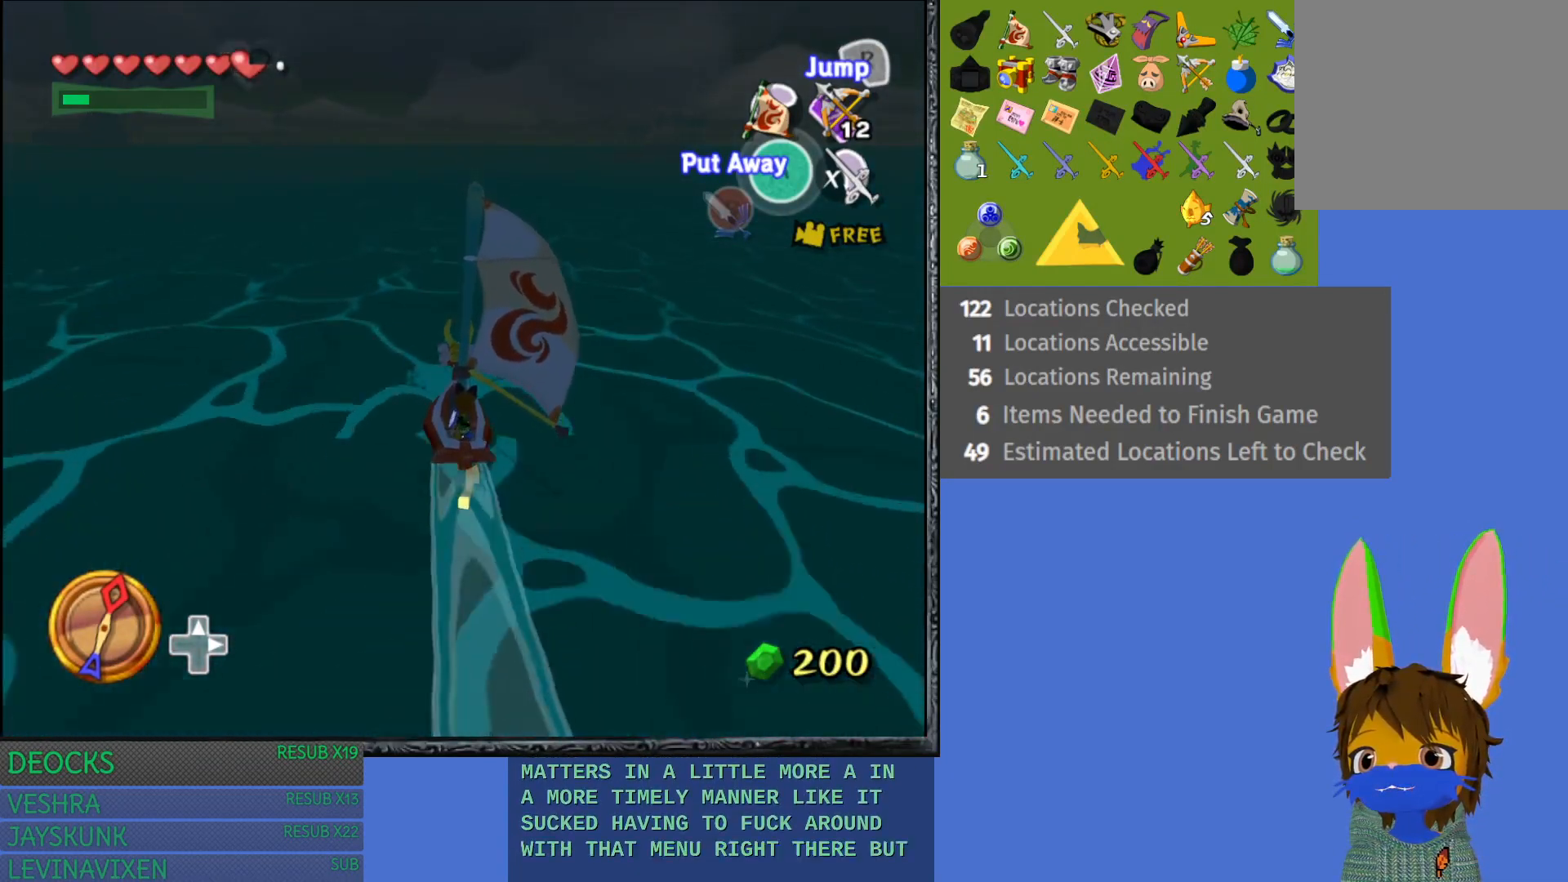
{"buttons": [], "left_stick": "center", "right_stick": "center", "events": [[33, "left_stick", "center"]]}
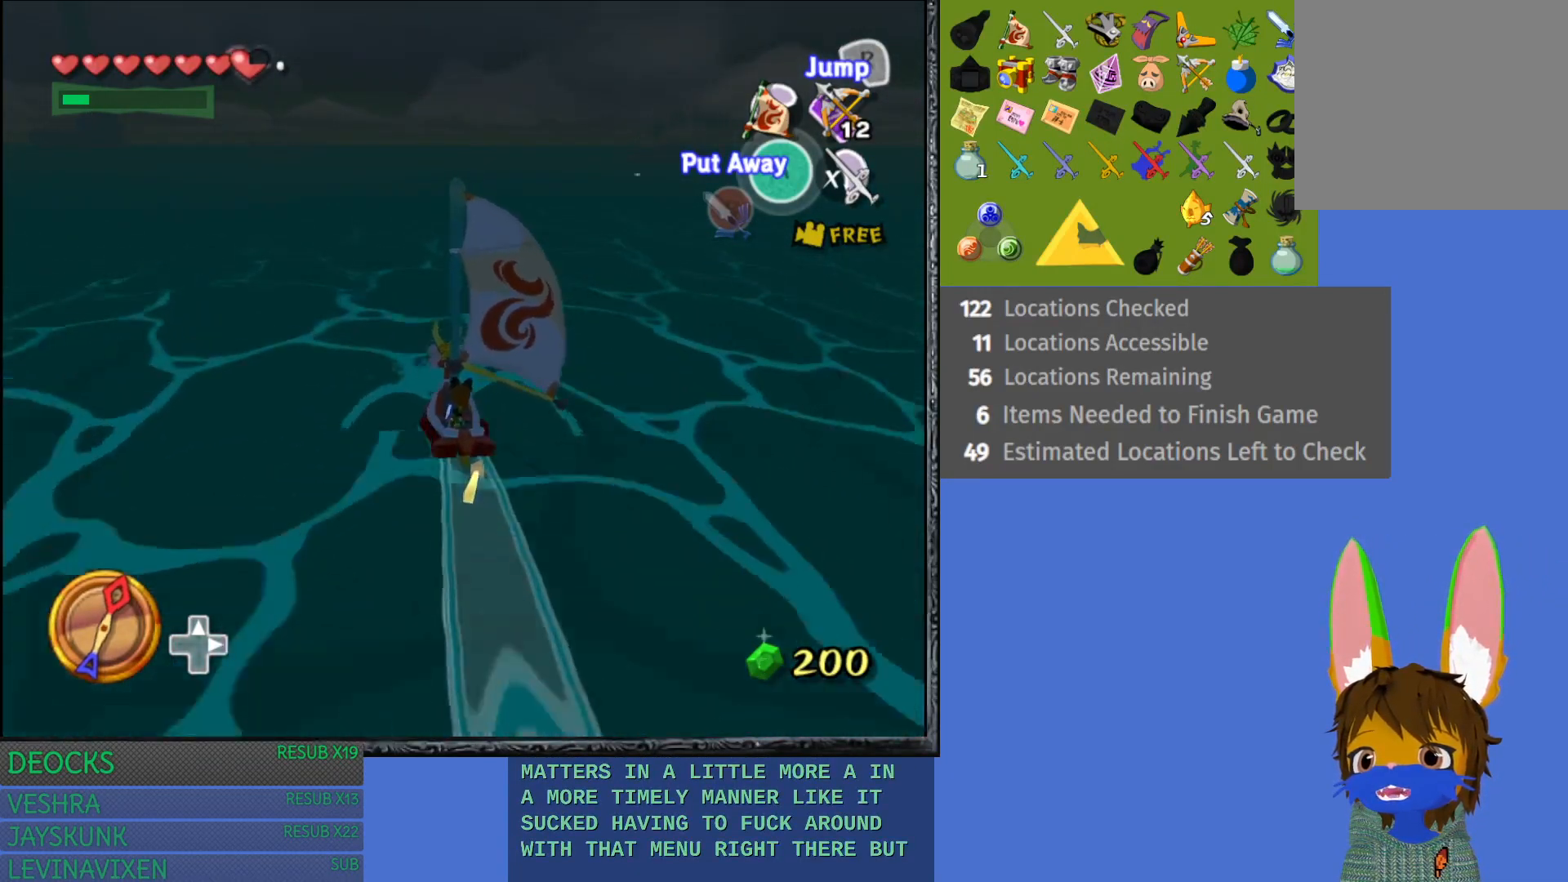
{"buttons": [], "left_stick": "center", "right_stick": "center", "events": [[233, "right_stick", "left"], [383, "right_stick", "center"]]}
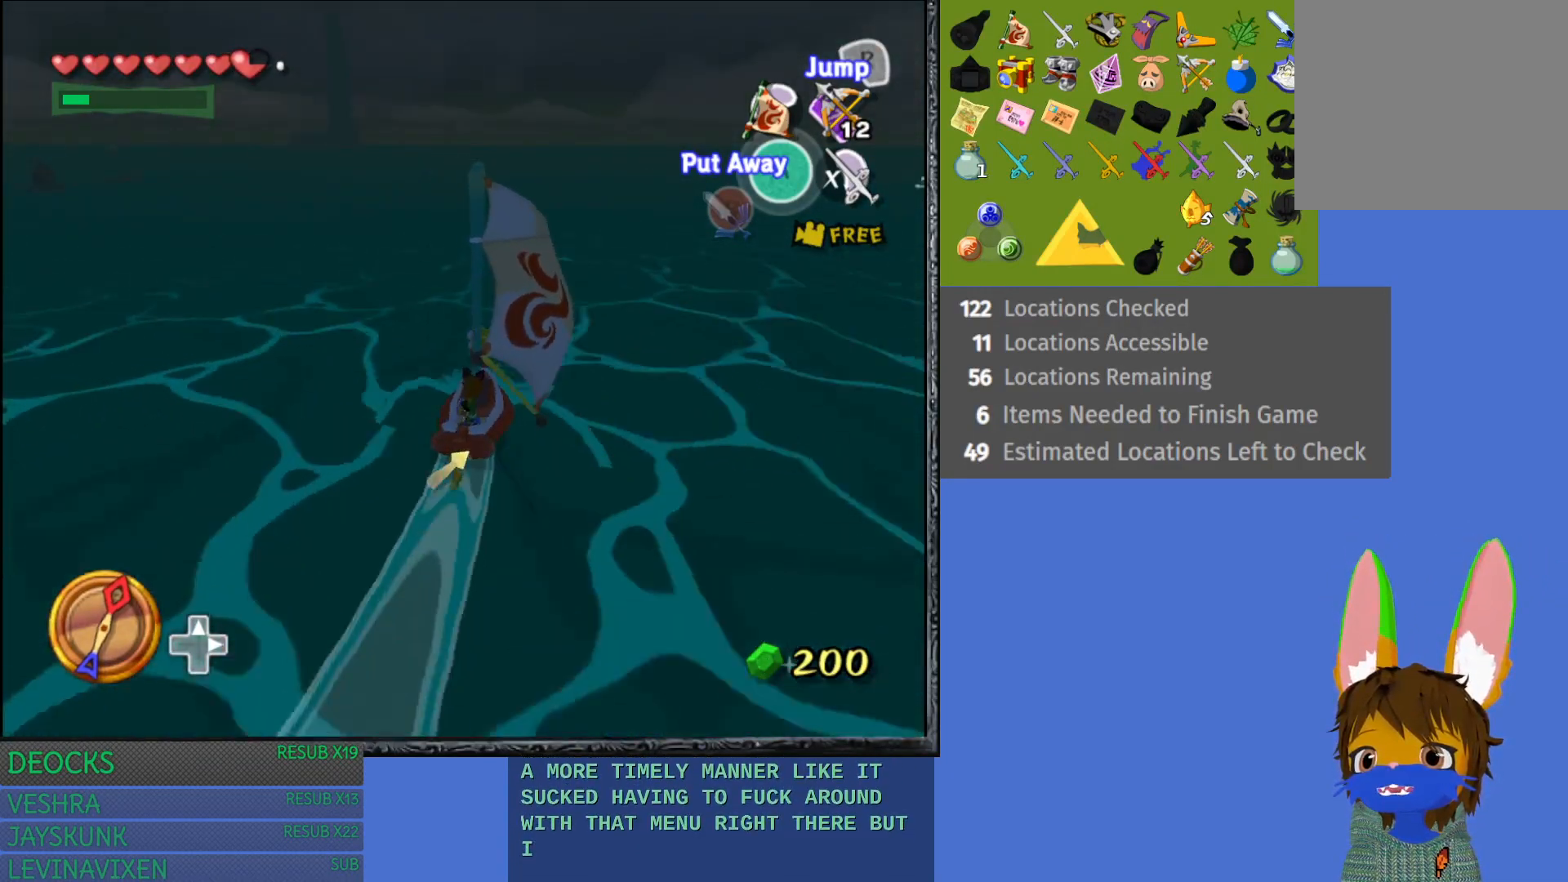
{"buttons": [], "left_stick": "center", "right_stick": "center", "events": []}
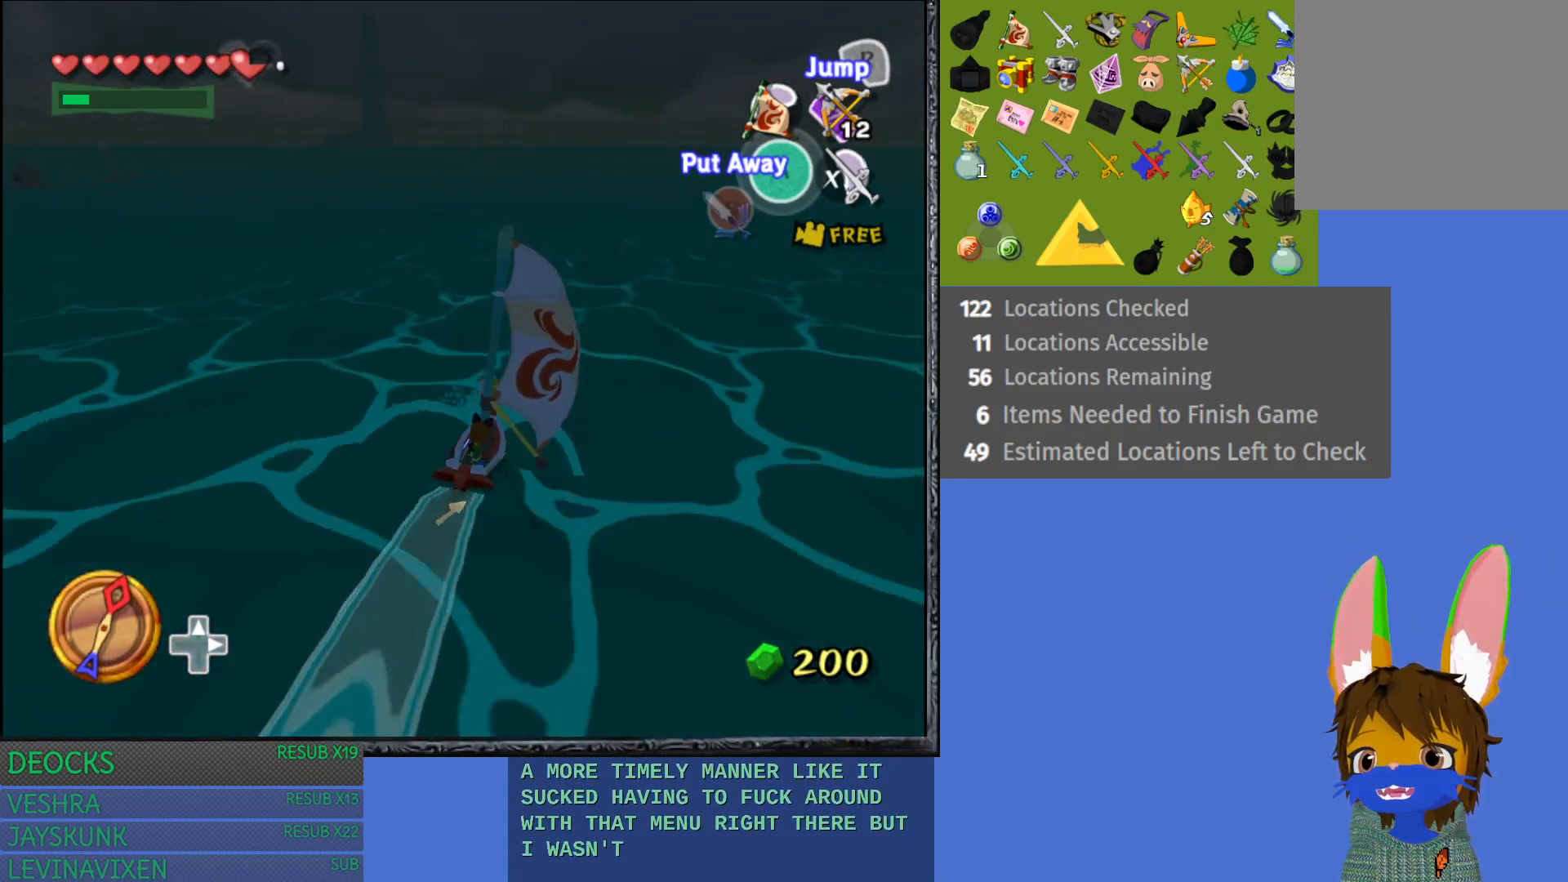
{"buttons": [], "left_stick": "center", "right_stick": "center", "events": []}
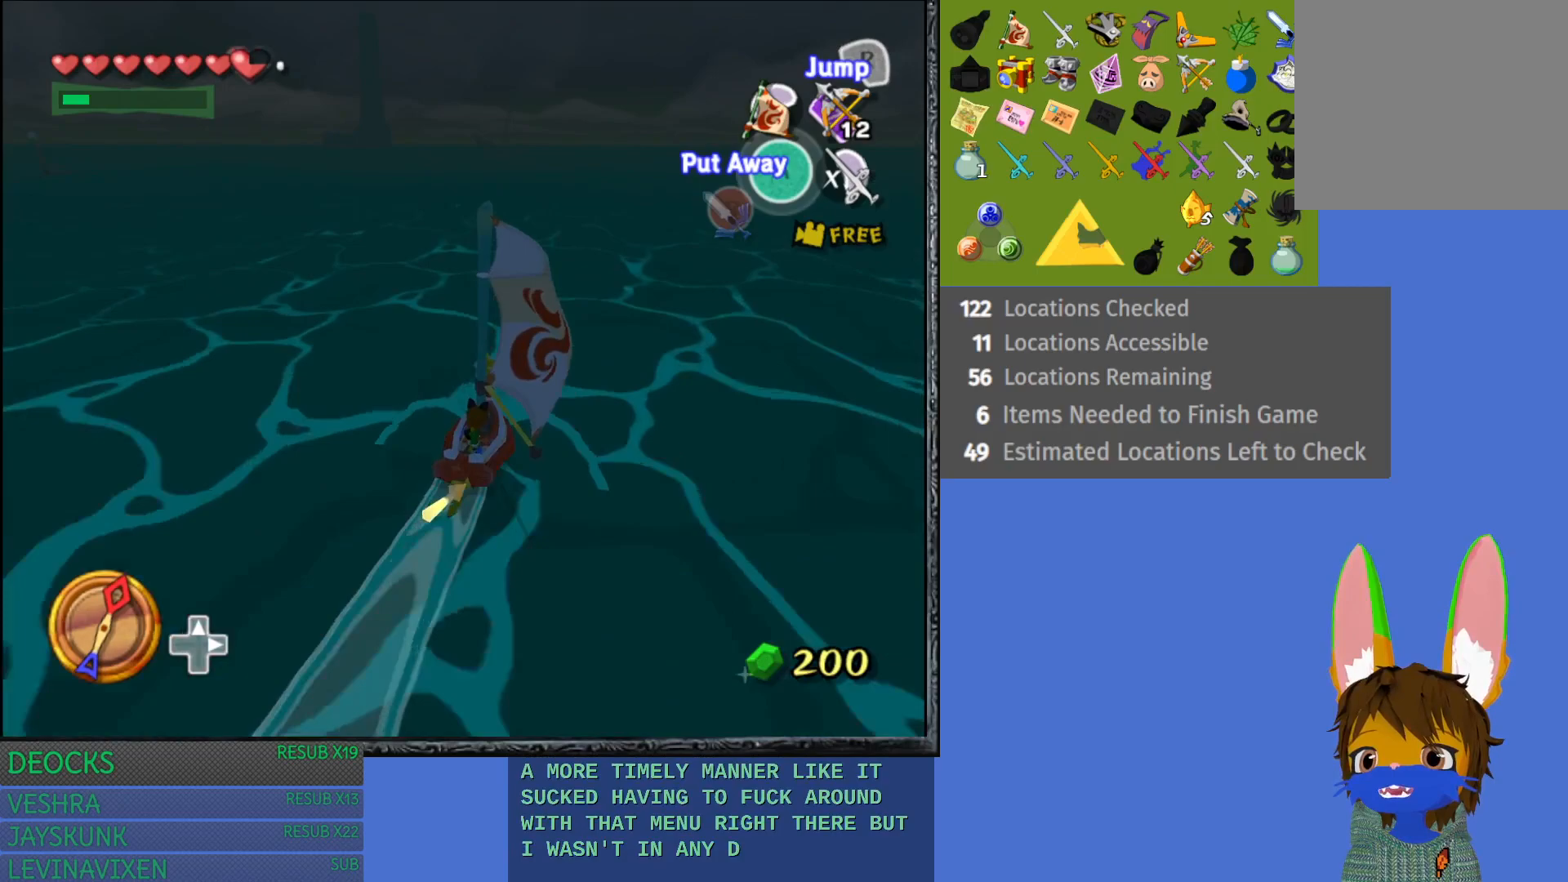
{"buttons": [], "left_stick": "center", "right_stick": "center", "events": []}
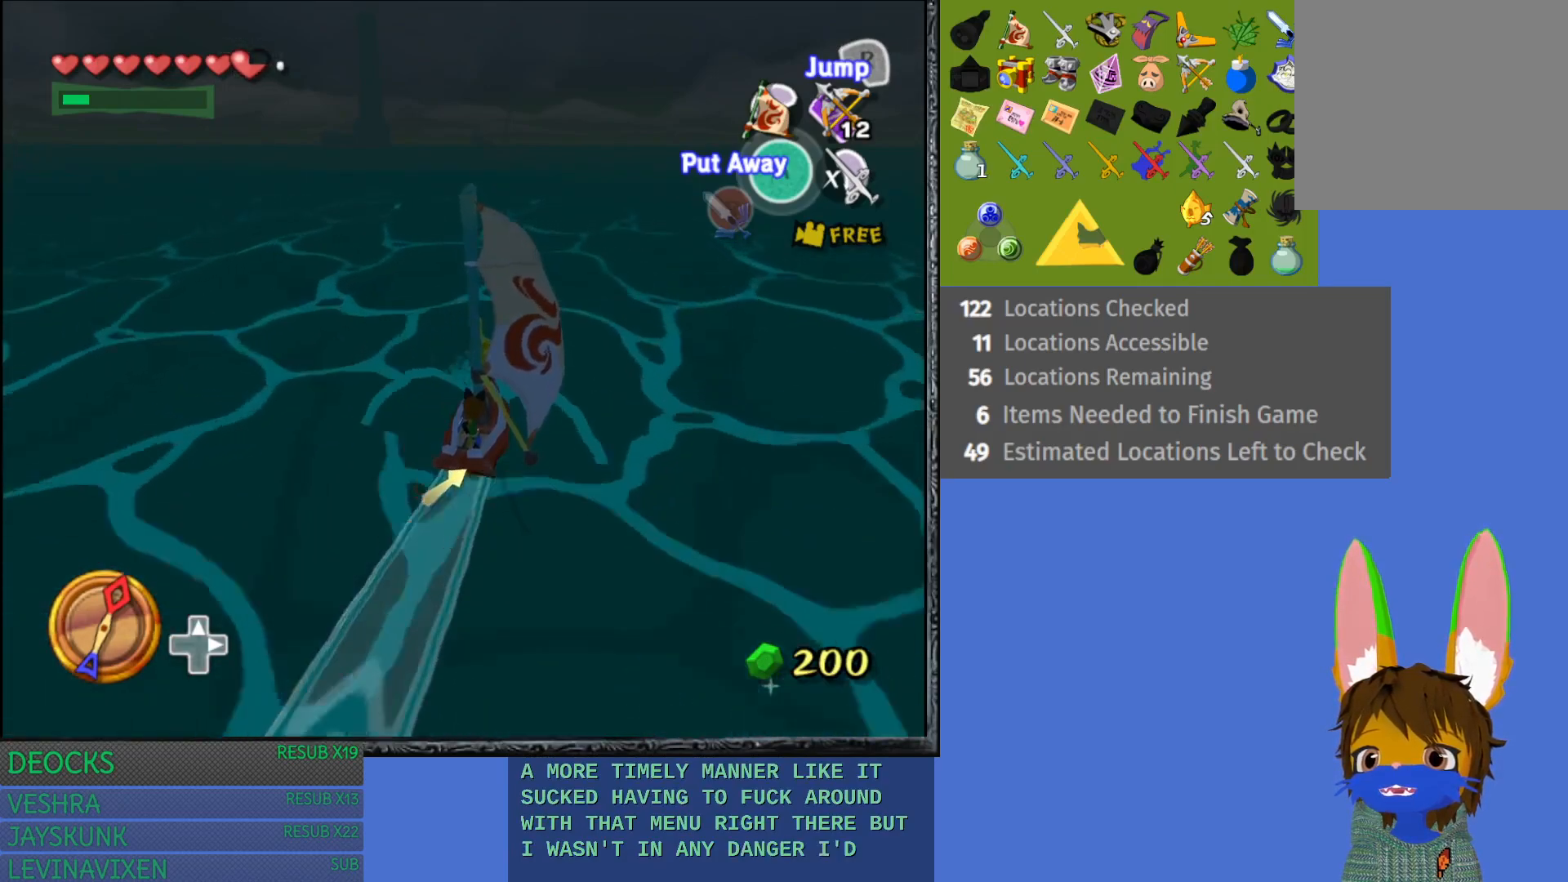
{"buttons": [], "left_stick": "center", "right_stick": "center", "events": []}
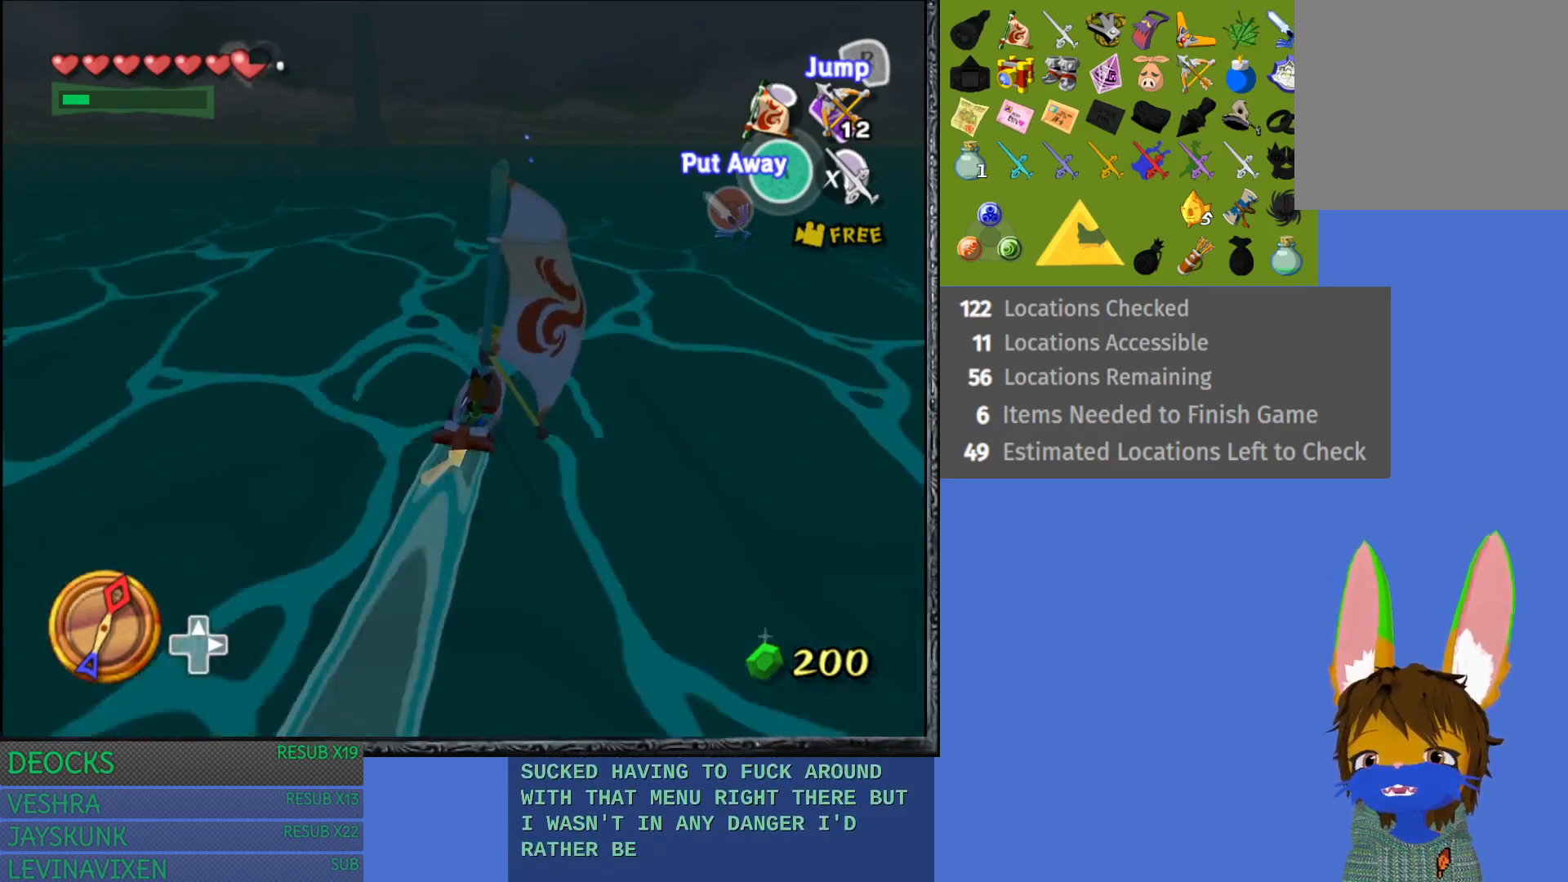
{"buttons": [], "left_stick": "center", "right_stick": "center", "events": []}
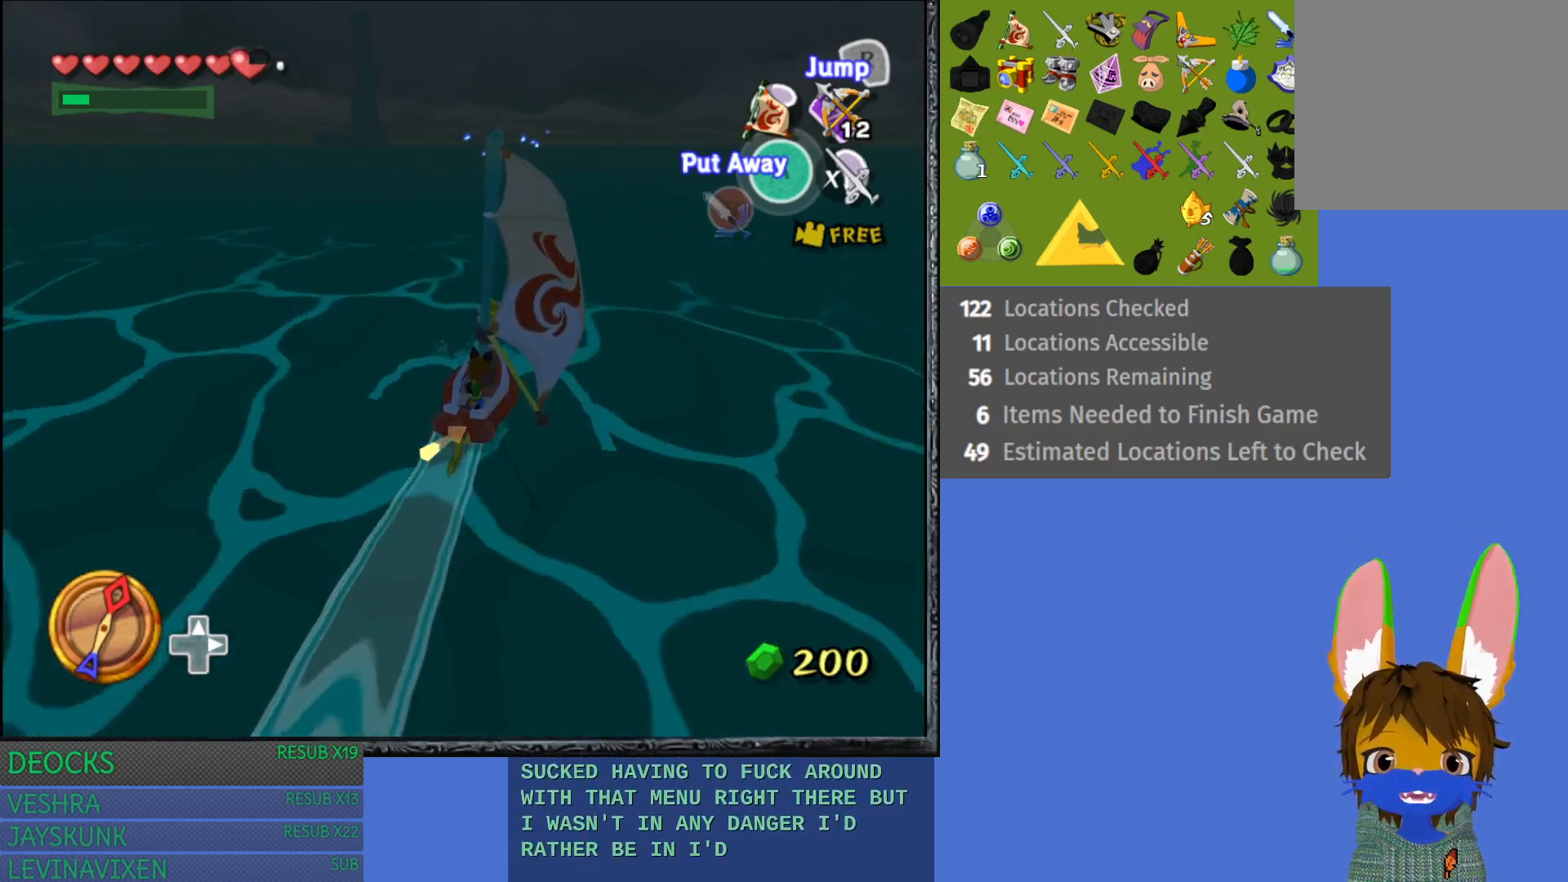
{"buttons": [], "left_stick": "center", "right_stick": "center", "events": []}
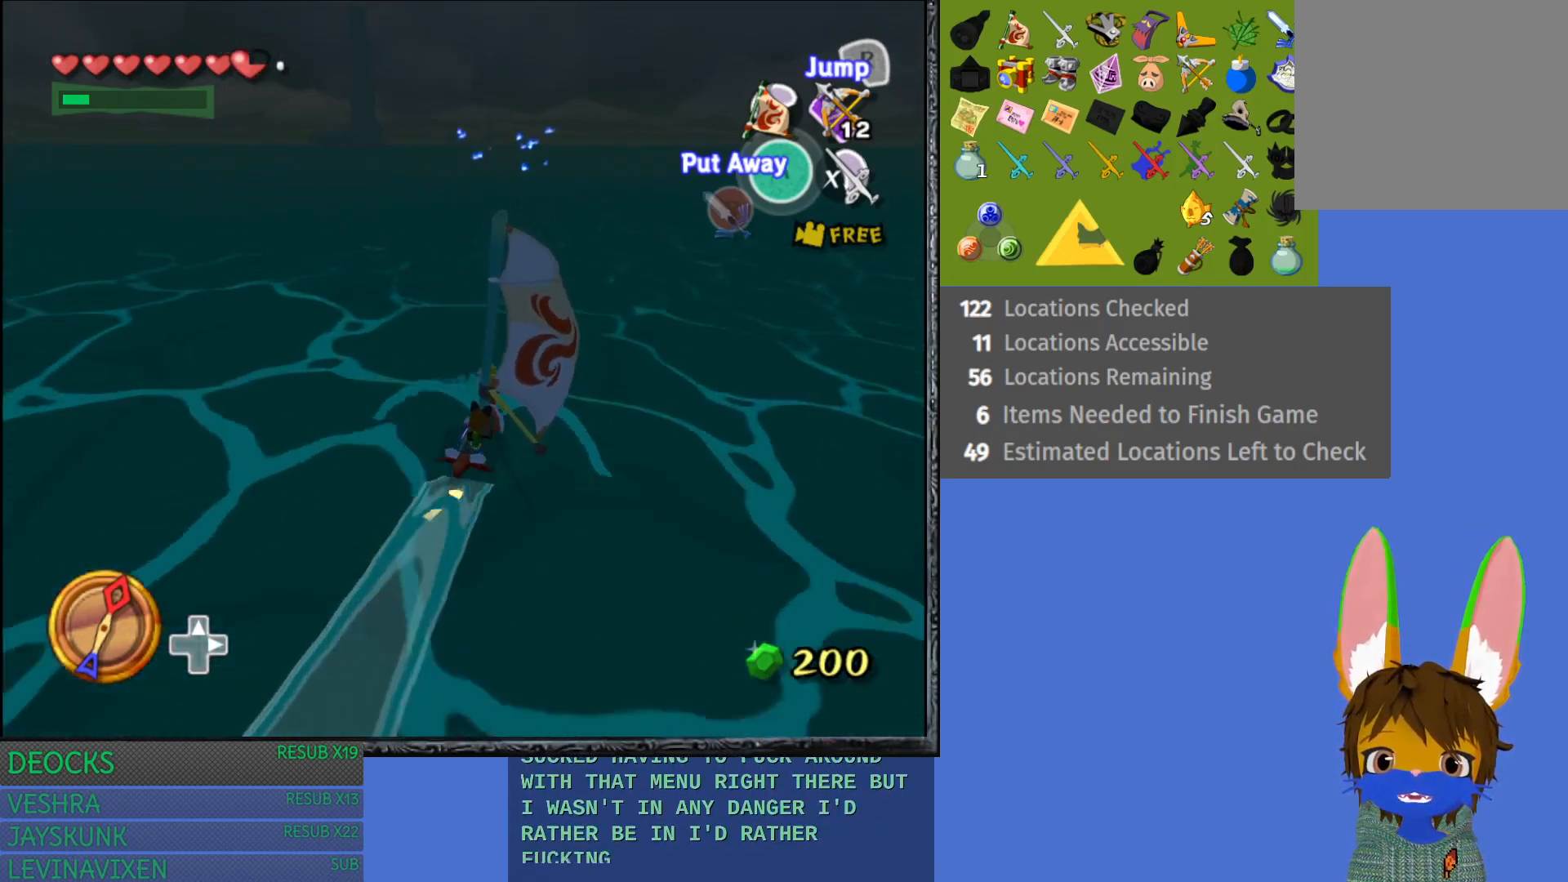
{"buttons": [], "left_stick": "left", "right_stick": "center", "events": [[300, "left_stick", "left"]]}
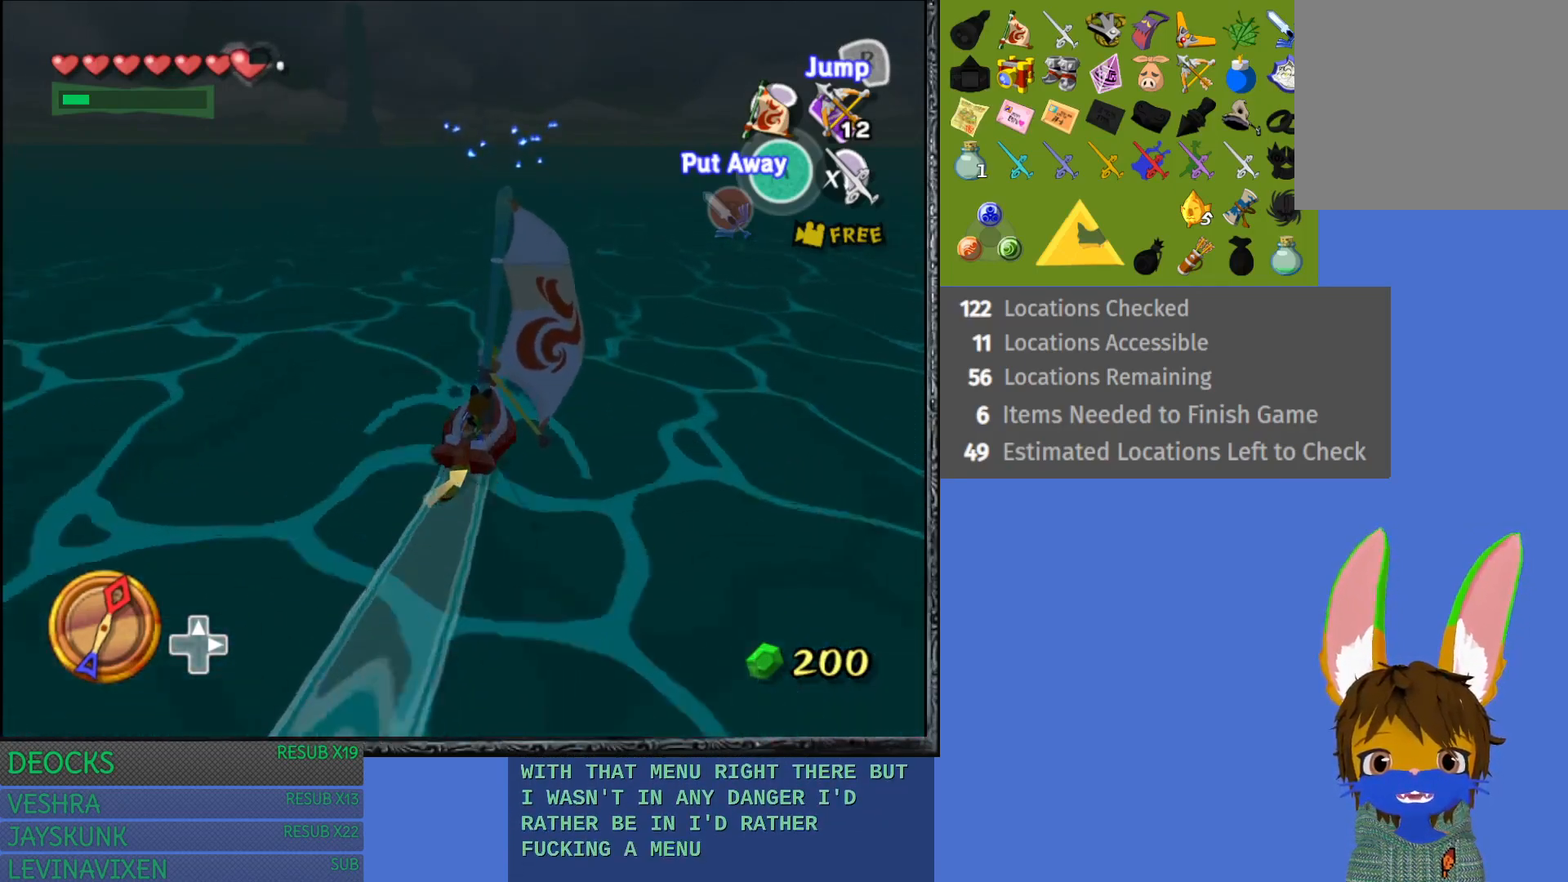
{"buttons": [], "left_stick": "left", "right_stick": "center", "events": [[50, "left_stick", "center"], [133, "left_stick", "left"], [350, "left_stick", "center"], [500, "left_stick", "left"]]}
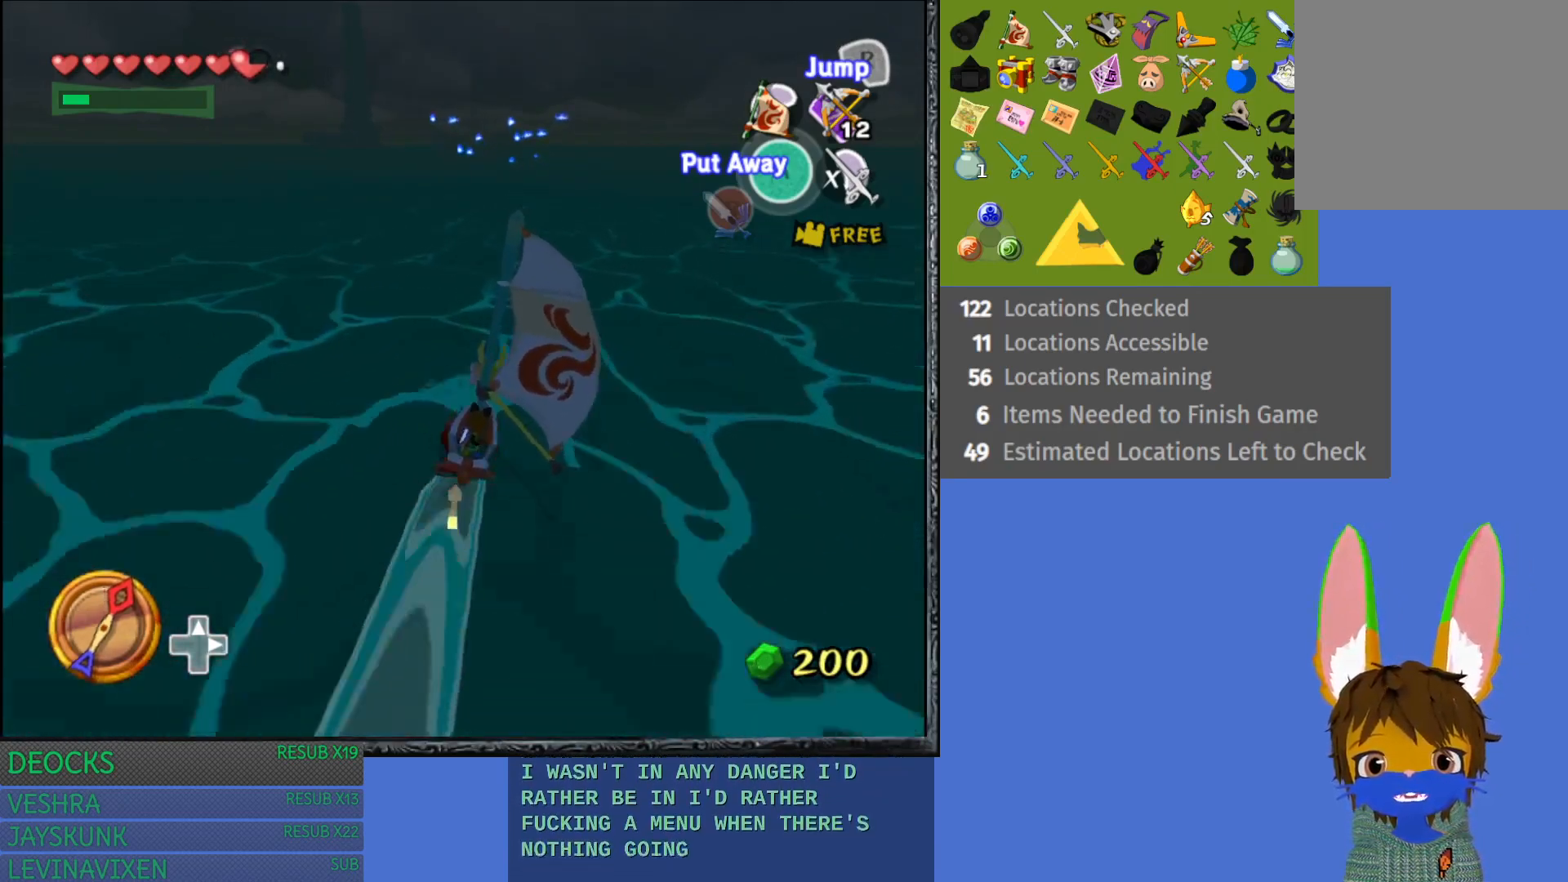
{"buttons": [], "left_stick": "center", "right_stick": "center", "events": [[167, "left_stick", "center"]]}
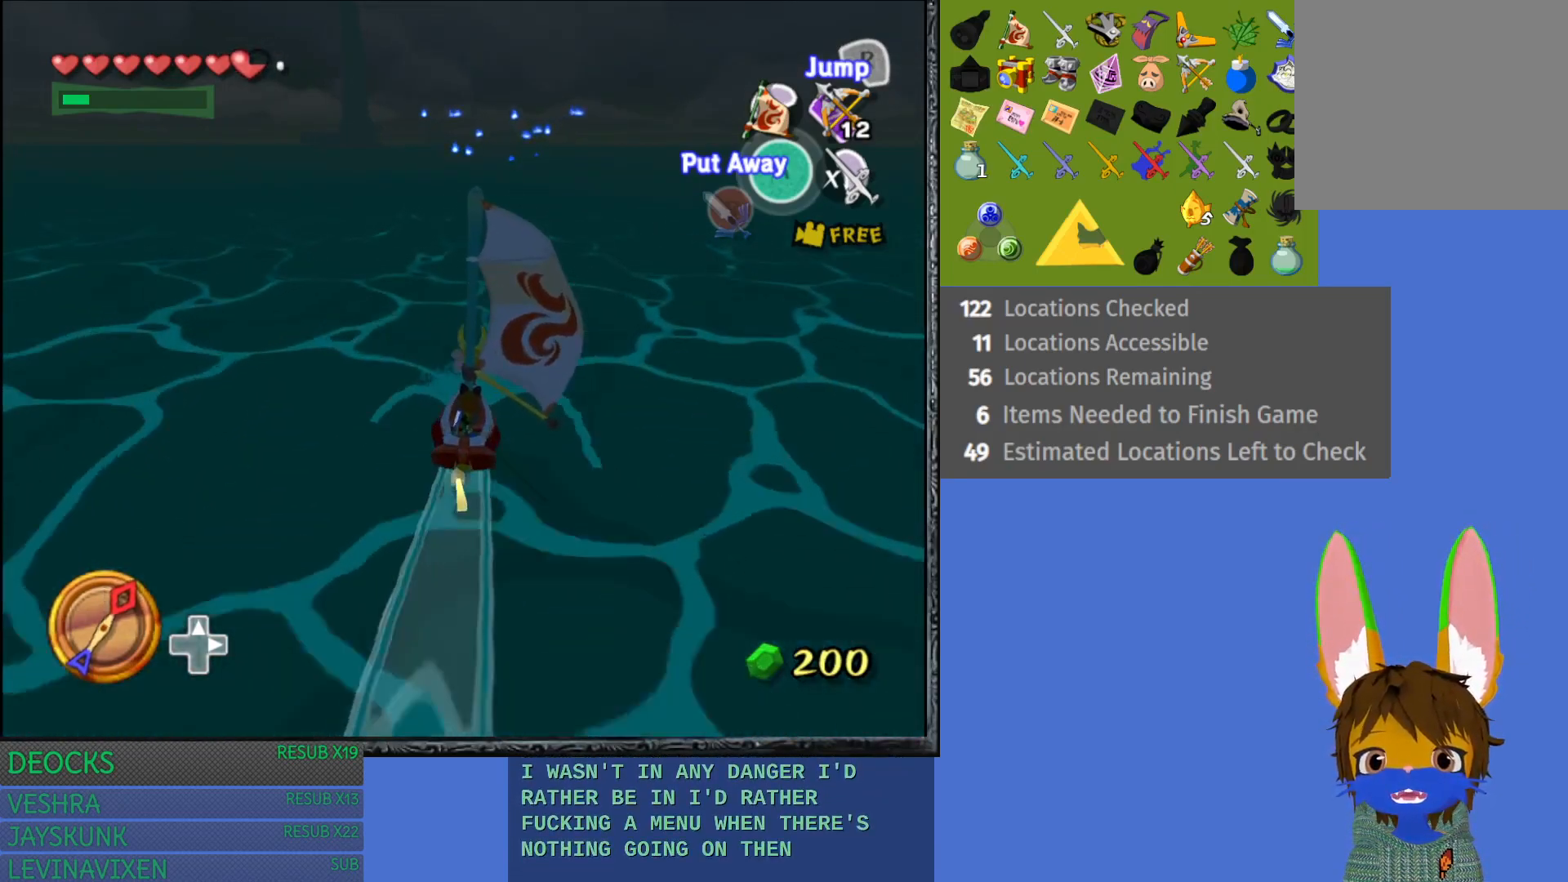
{"buttons": [], "left_stick": "center", "right_stick": "center", "events": []}
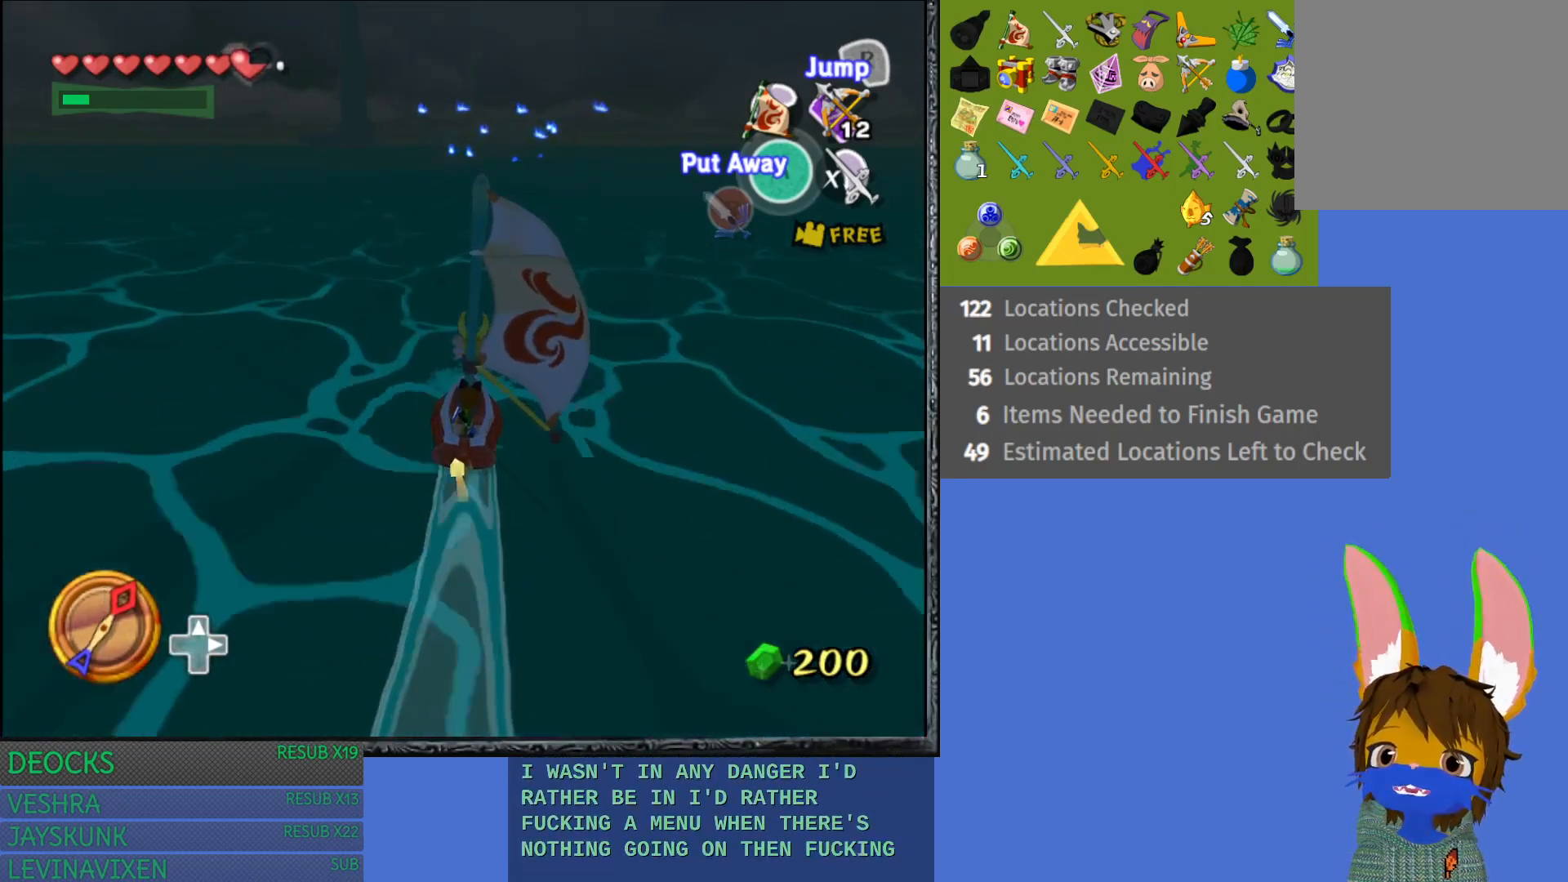
{"buttons": [], "left_stick": "center", "right_stick": "center", "events": []}
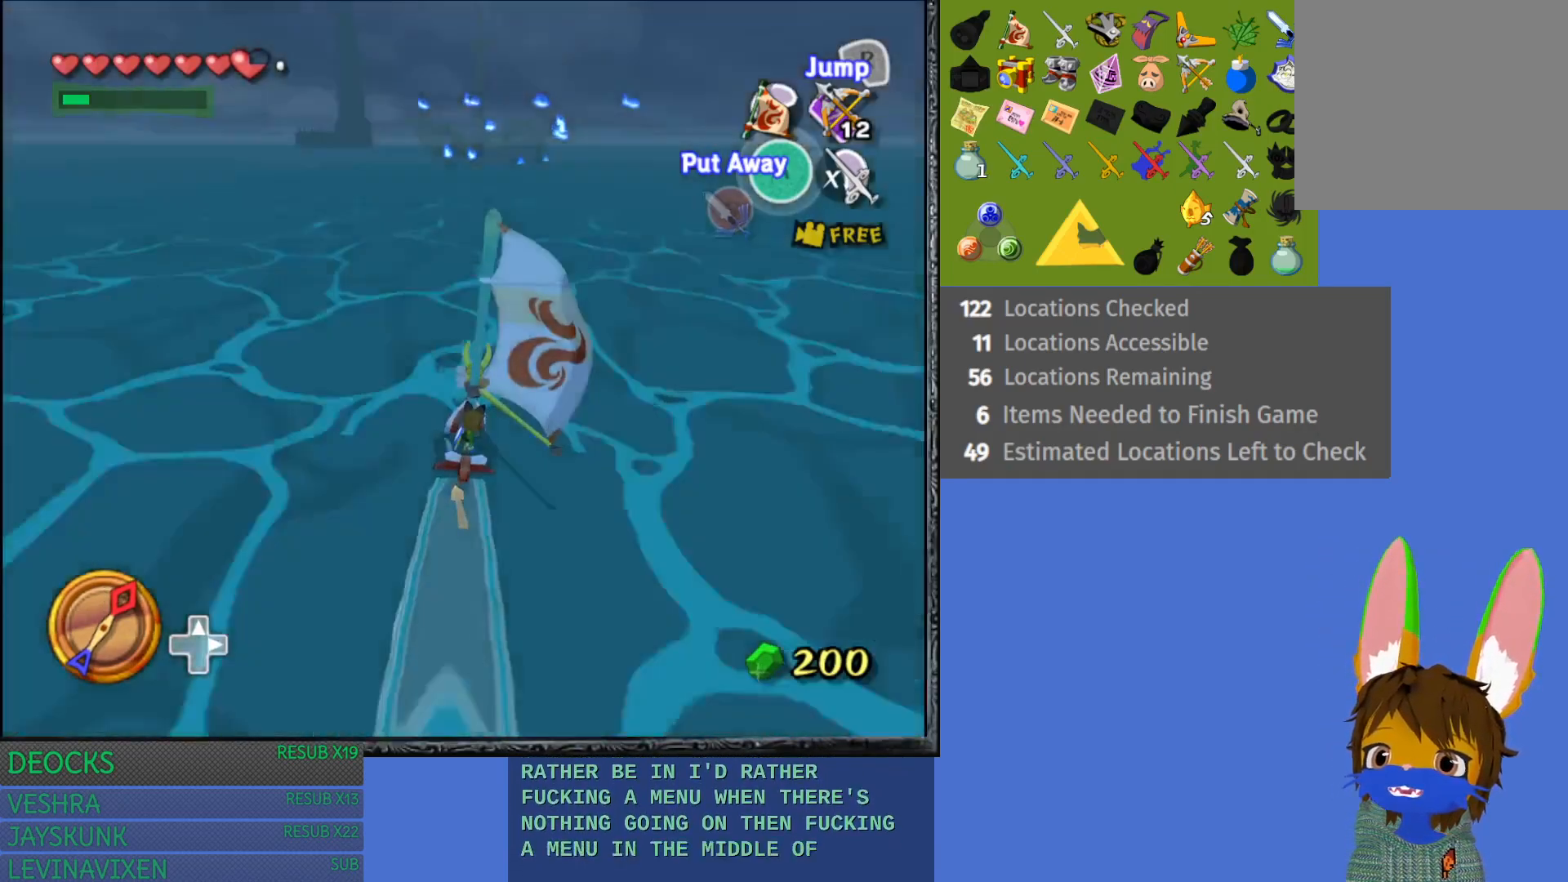
{"buttons": [], "left_stick": "right", "right_stick": "center", "events": [[367, "left_stick", "right"]]}
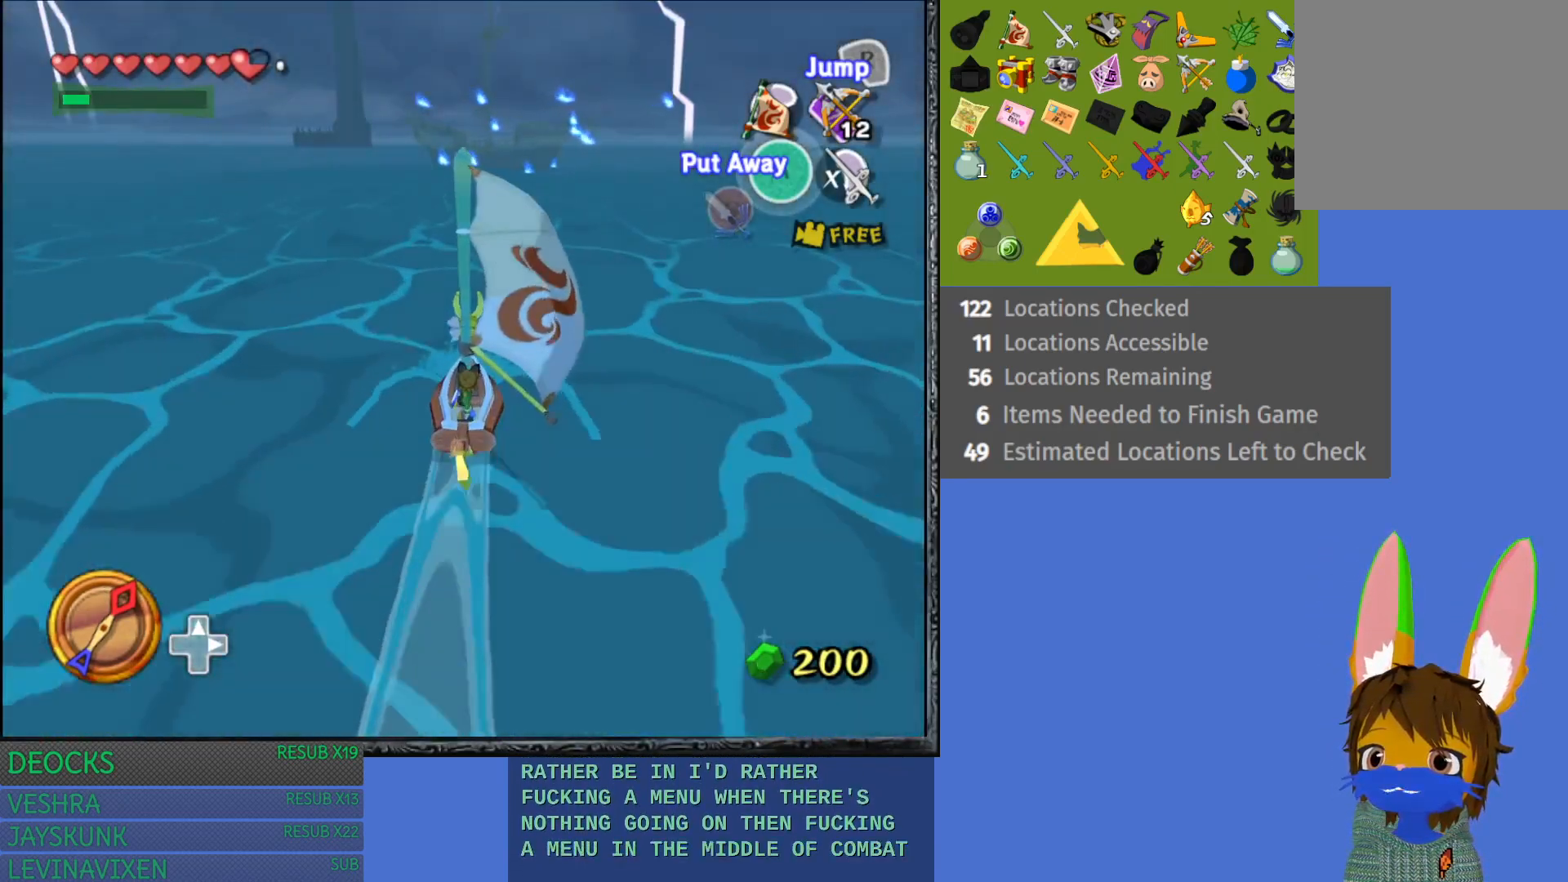
{"buttons": [], "left_stick": "center", "right_stick": "center", "events": [[233, "left_stick", "center"]]}
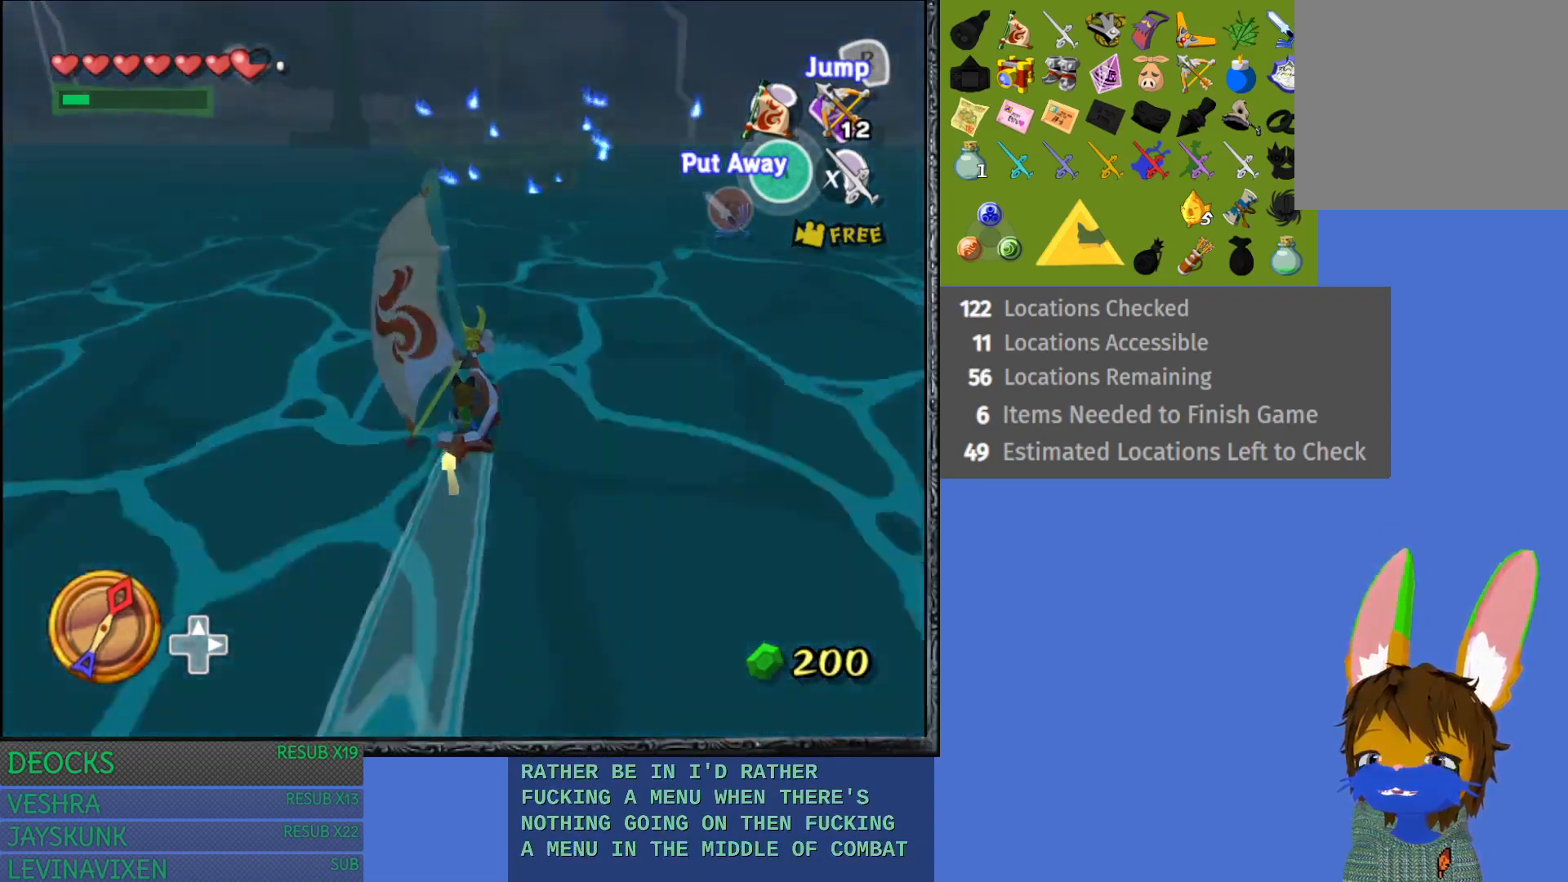
{"buttons": [], "left_stick": "center", "right_stick": "center", "events": [[117, "left_stick", "right"], [317, "left_stick", "center"]]}
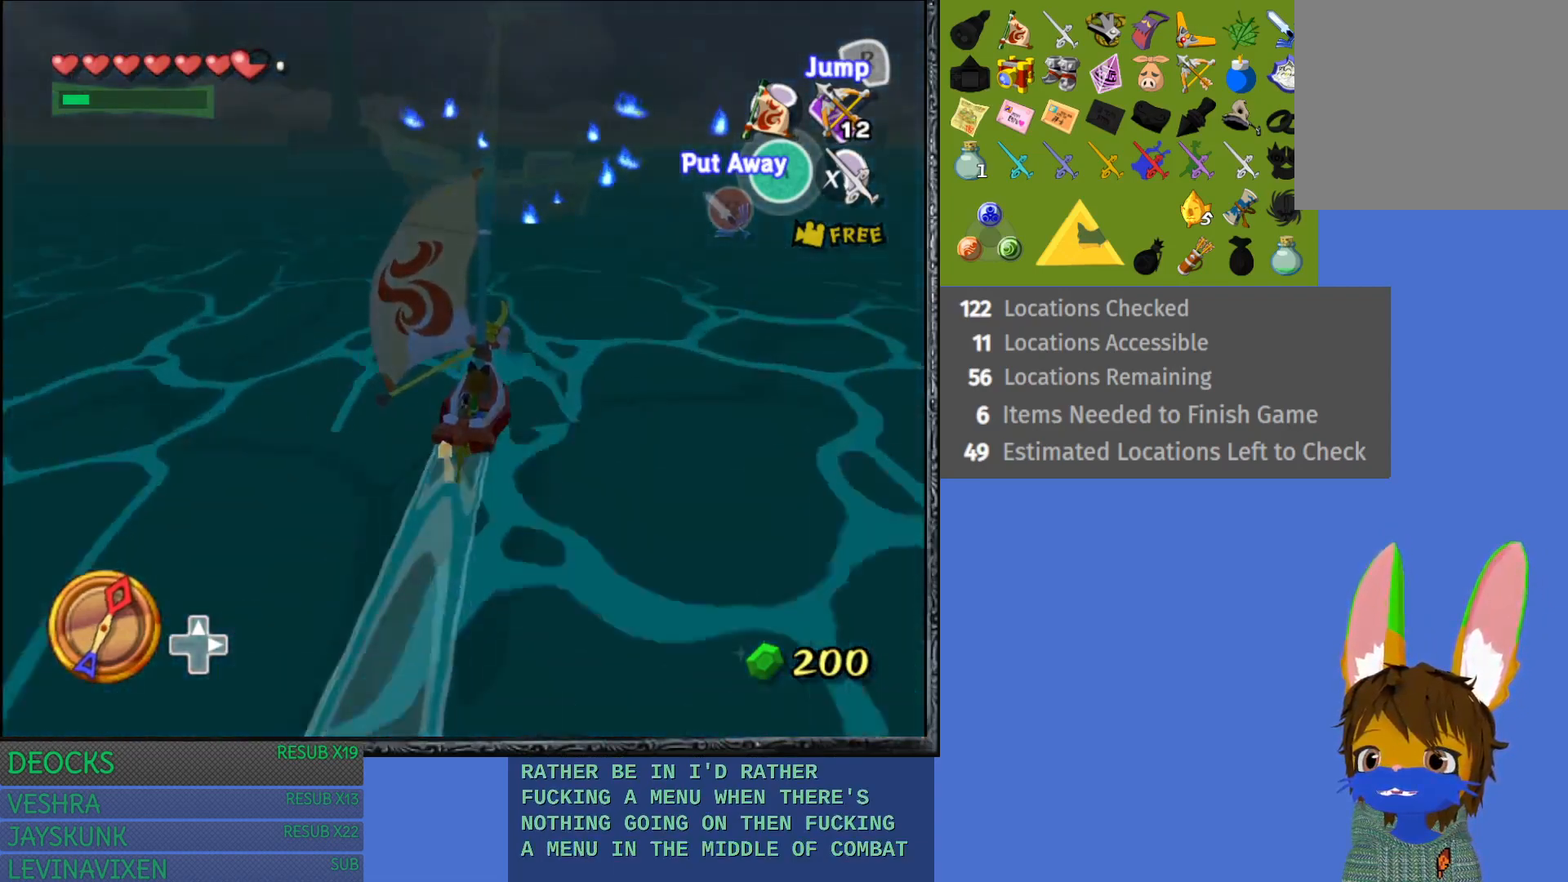
{"buttons": [], "left_stick": "center", "right_stick": "center", "events": []}
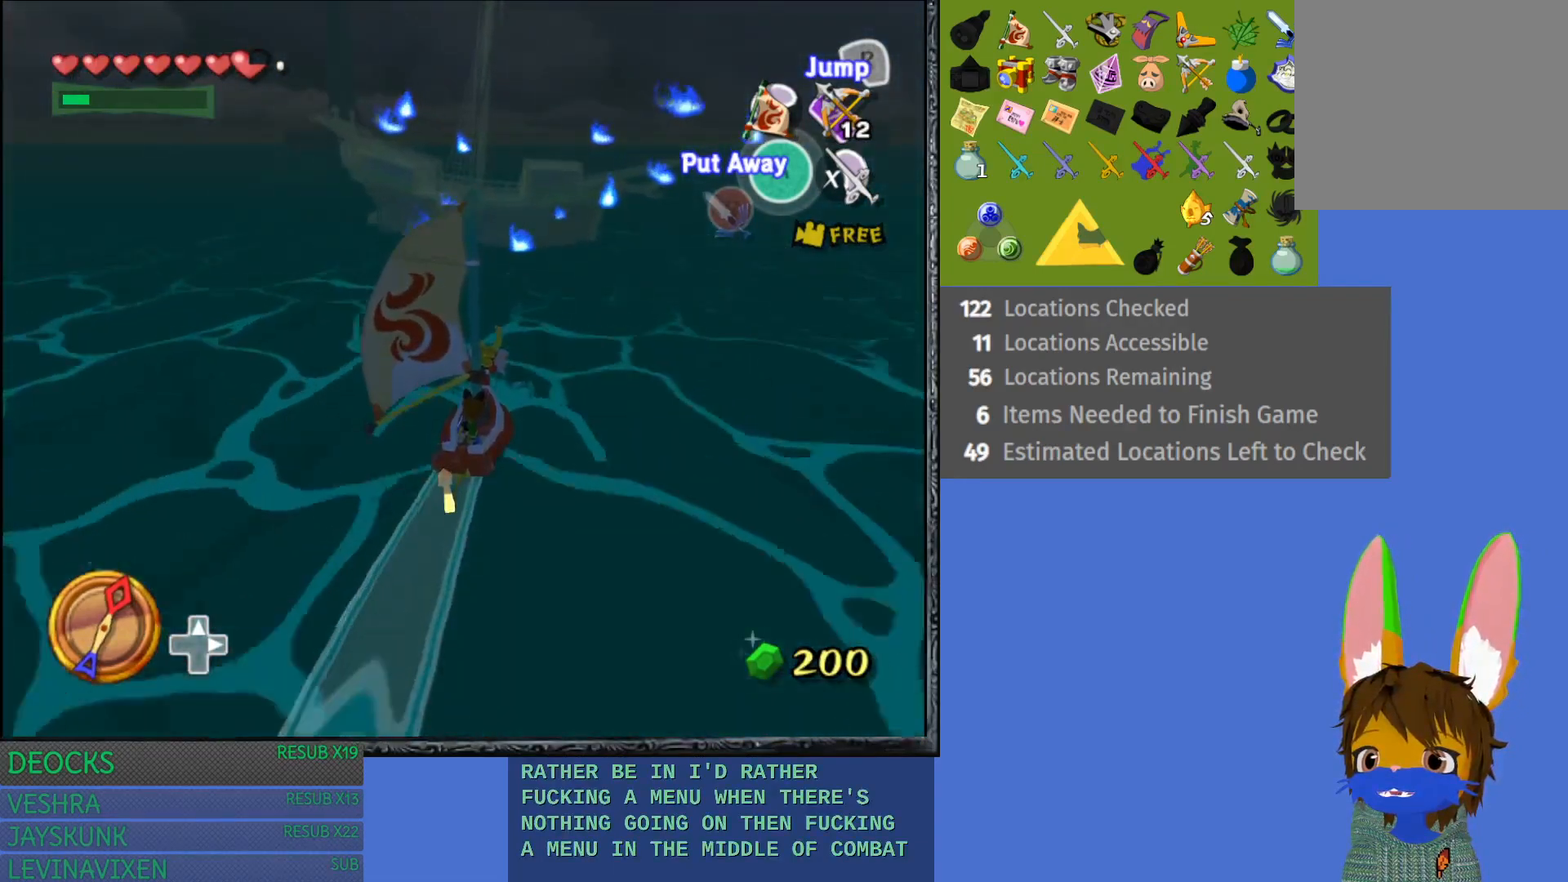
{"buttons": [], "left_stick": "left", "right_stick": "center", "events": [[500, "left_stick", "left"]]}
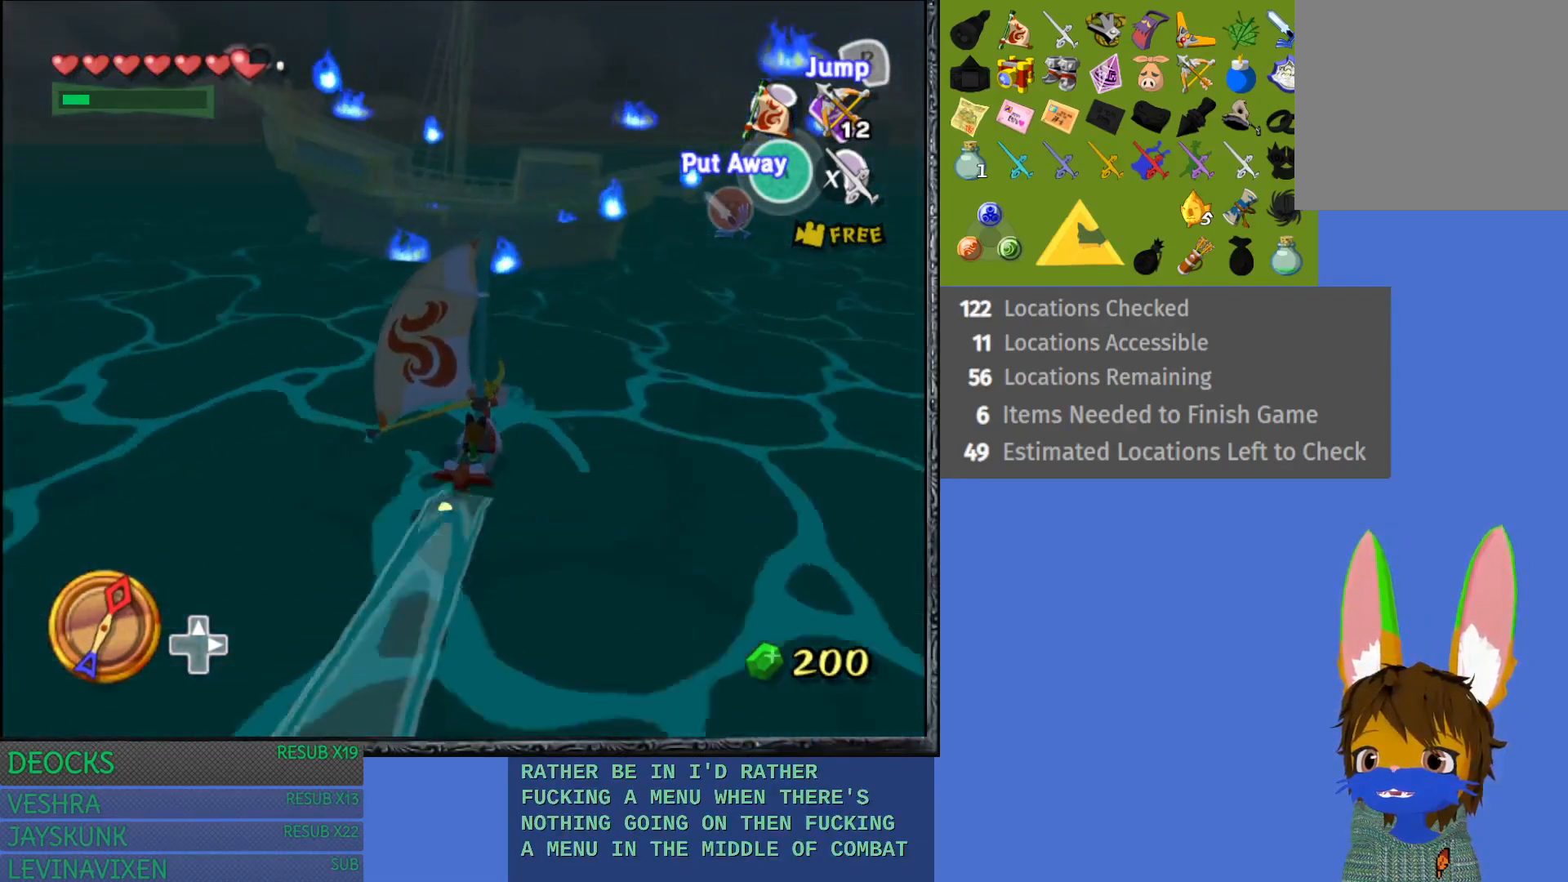
{"buttons": [], "left_stick": "center", "right_stick": "center", "events": [[417, "left_stick", "center"]]}